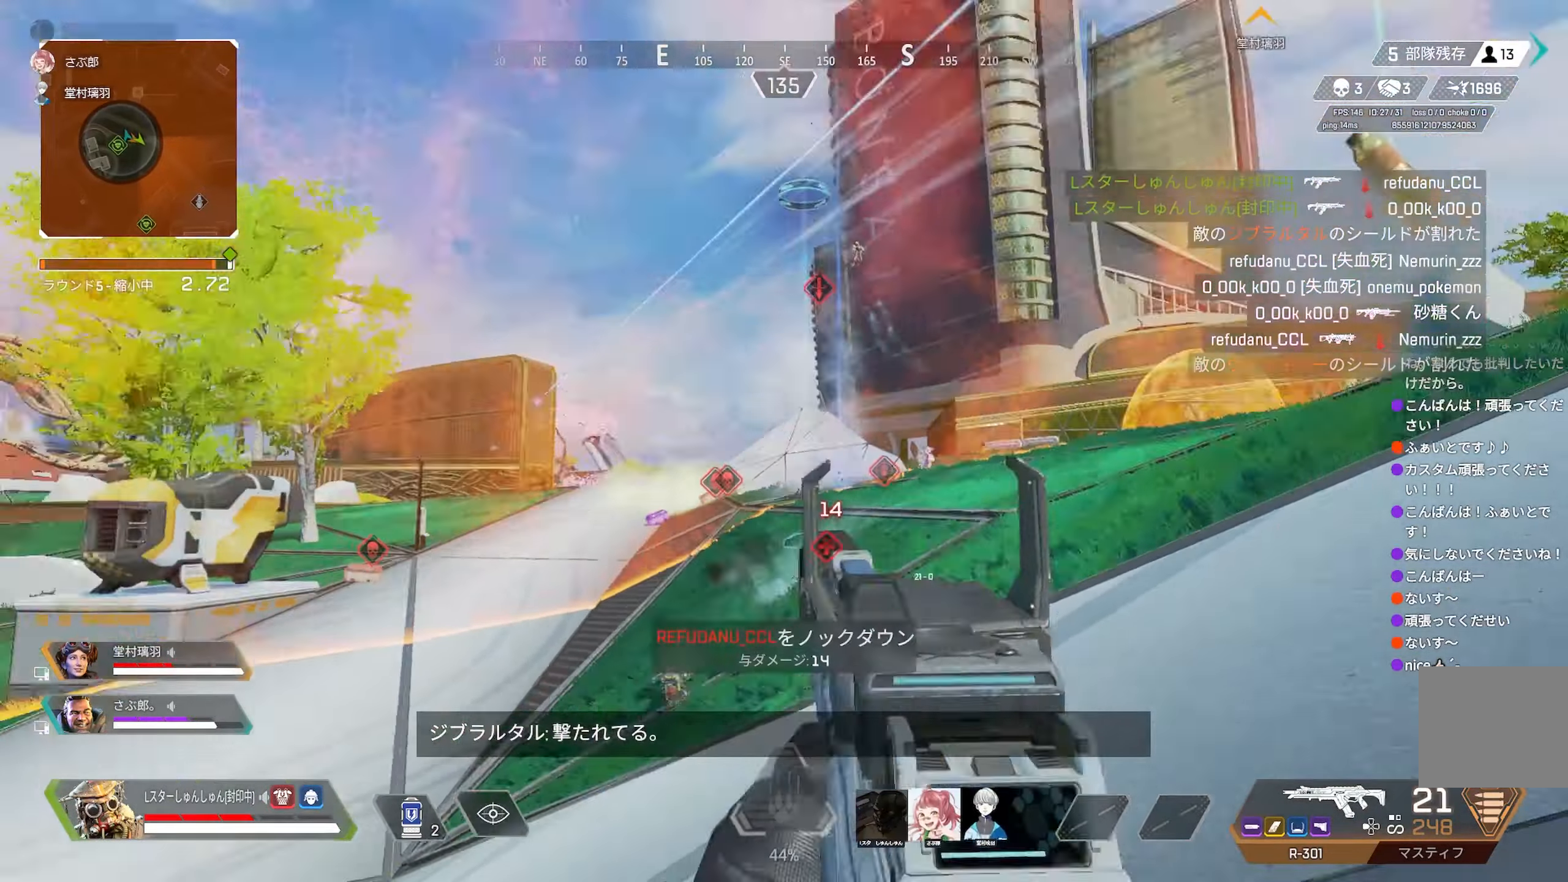
Gameplay with a controller (PlayStation layout); each line is a JSON object with the inputs held at the frame after it (dt_ms = milliseconds from this image to that frame). "events" lists button and stick changes between this image and that frame as [ms after this image, input, new state], when the widget could be followed in between. Not read: L3.
{"dt_ms": 1000, "buttons": ["L2"], "left_stick": "up-right", "right_stick": "up-right"}
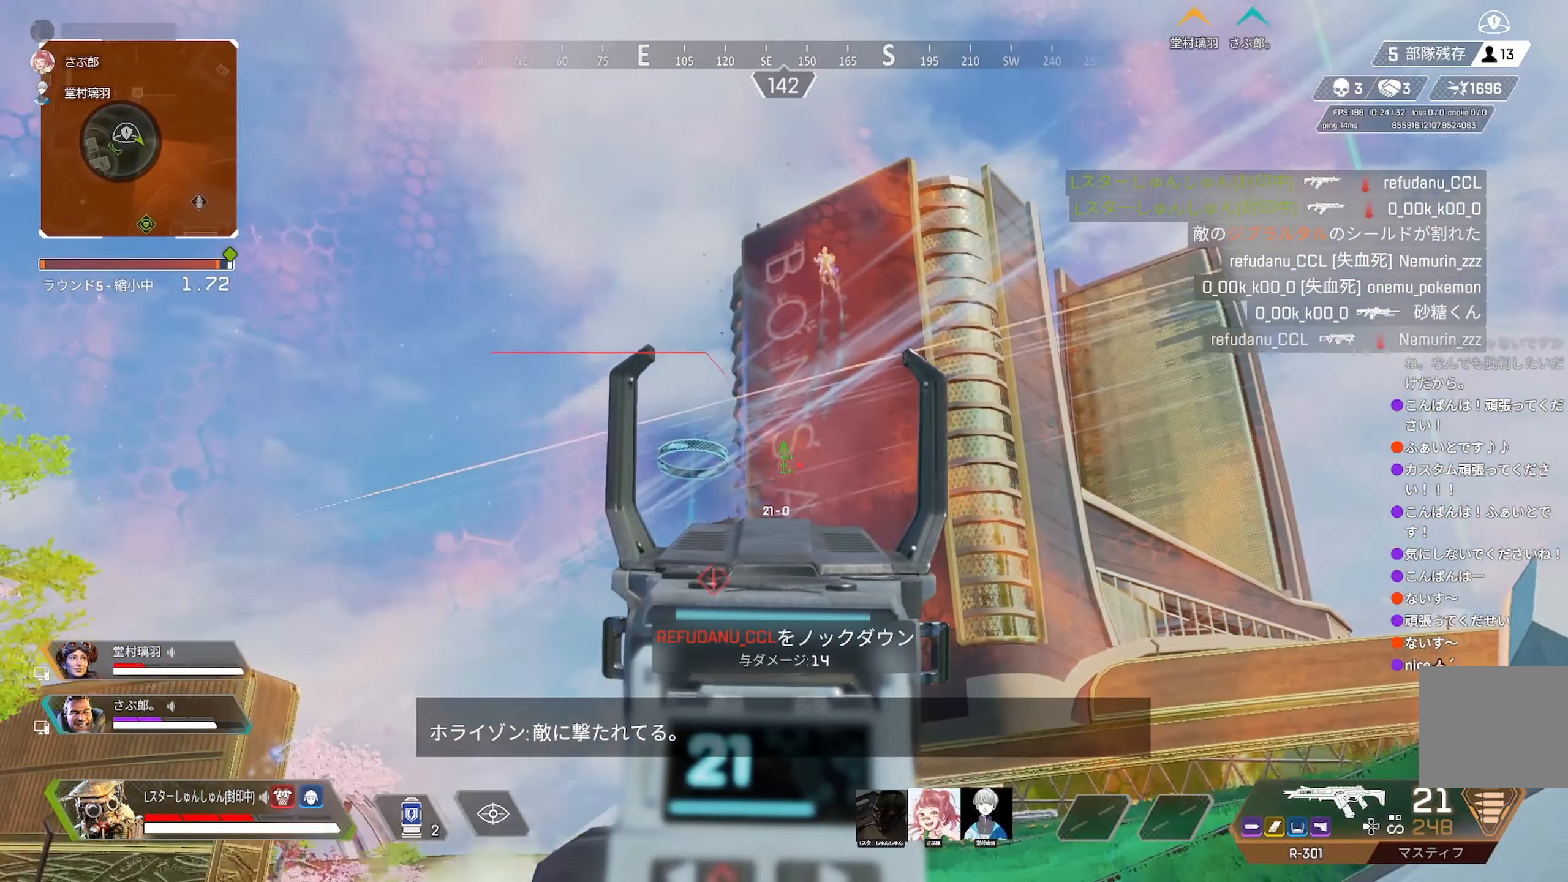
{"dt_ms": 500, "buttons": ["L2", "R1"], "left_stick": "left", "right_stick": "center", "events": [[50, "right_stick", "up"], [116, "left_stick", "left"], [350, "R1", "down"], [416, "right_stick", "center"]]}
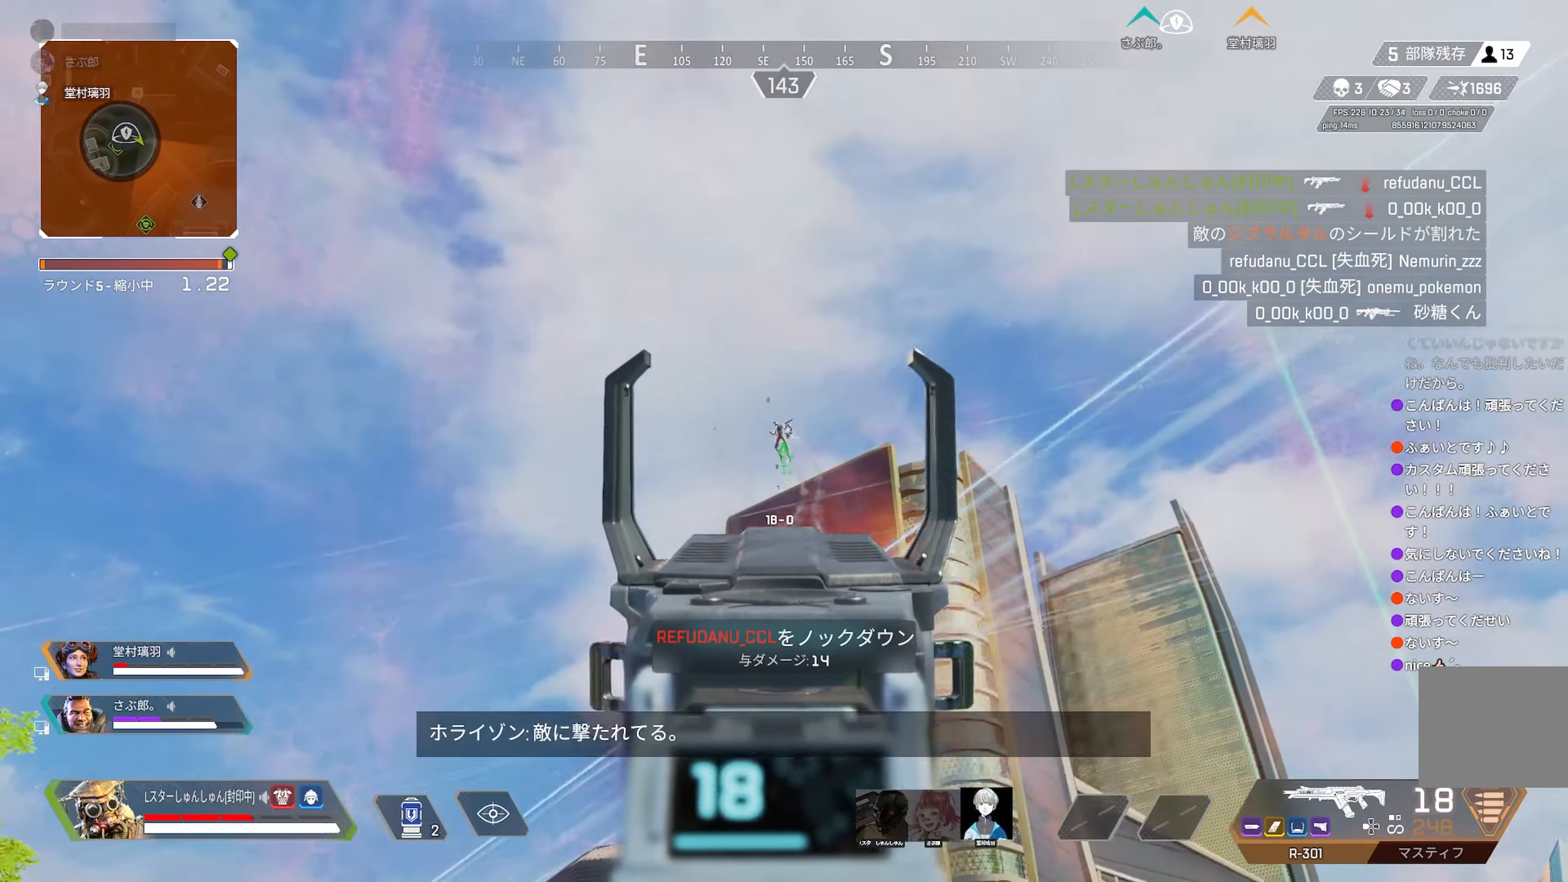
{"dt_ms": 500, "buttons": ["L2", "R1"], "left_stick": "left", "right_stick": "up", "events": [[50, "right_stick", "up"], [200, "right_stick", "center"], [400, "right_stick", "up"]]}
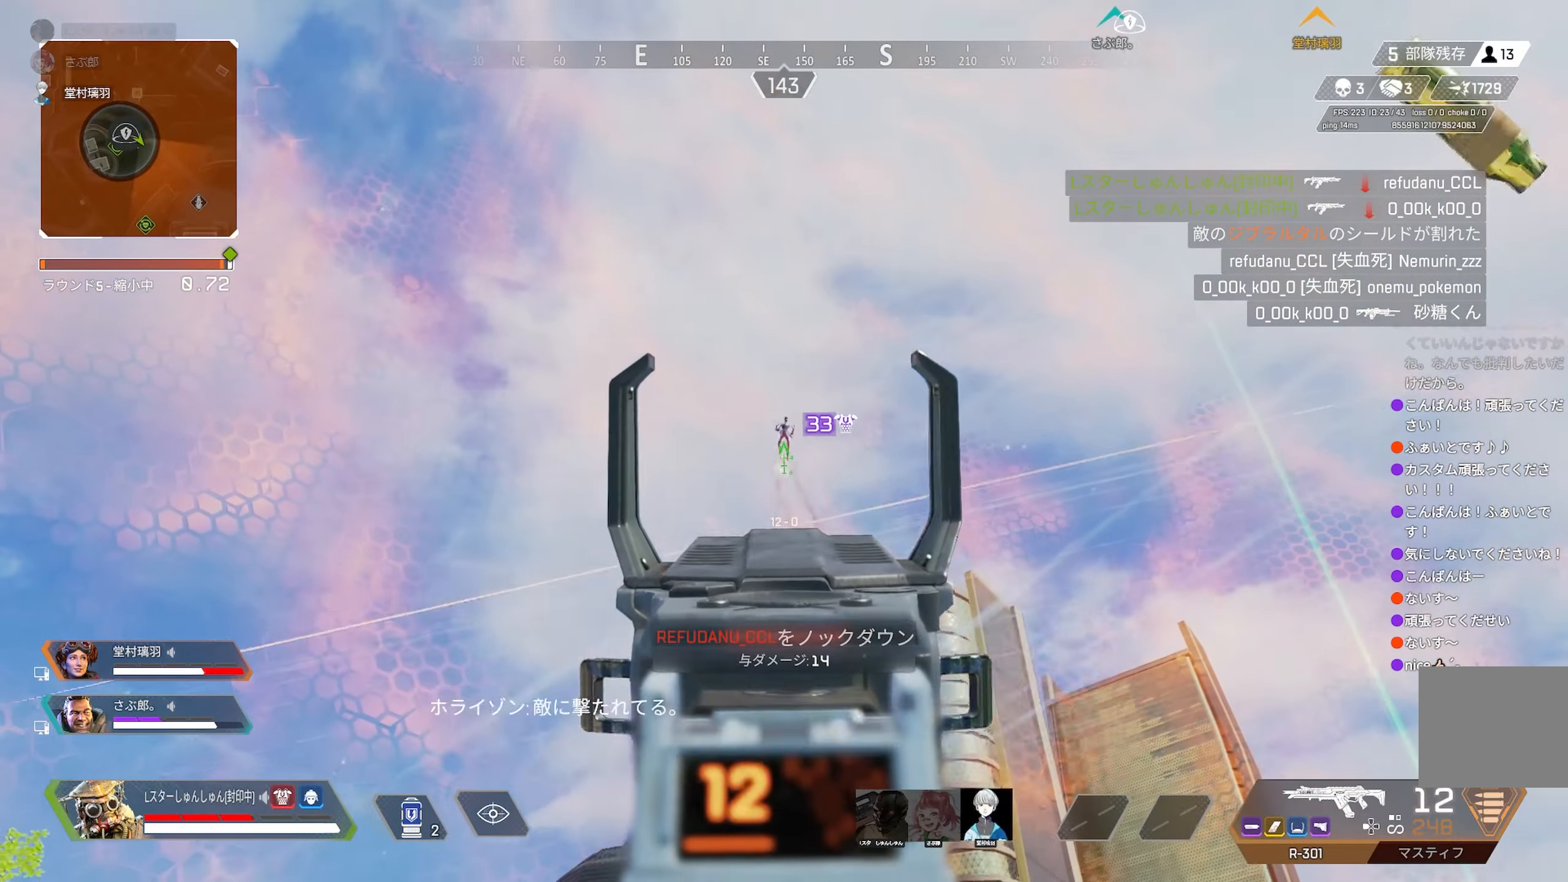
{"dt_ms": 500, "buttons": ["L2", "R1"], "left_stick": "center", "right_stick": "down", "events": [[233, "left_stick", "center"], [366, "right_stick", "center"], [450, "right_stick", "down"]]}
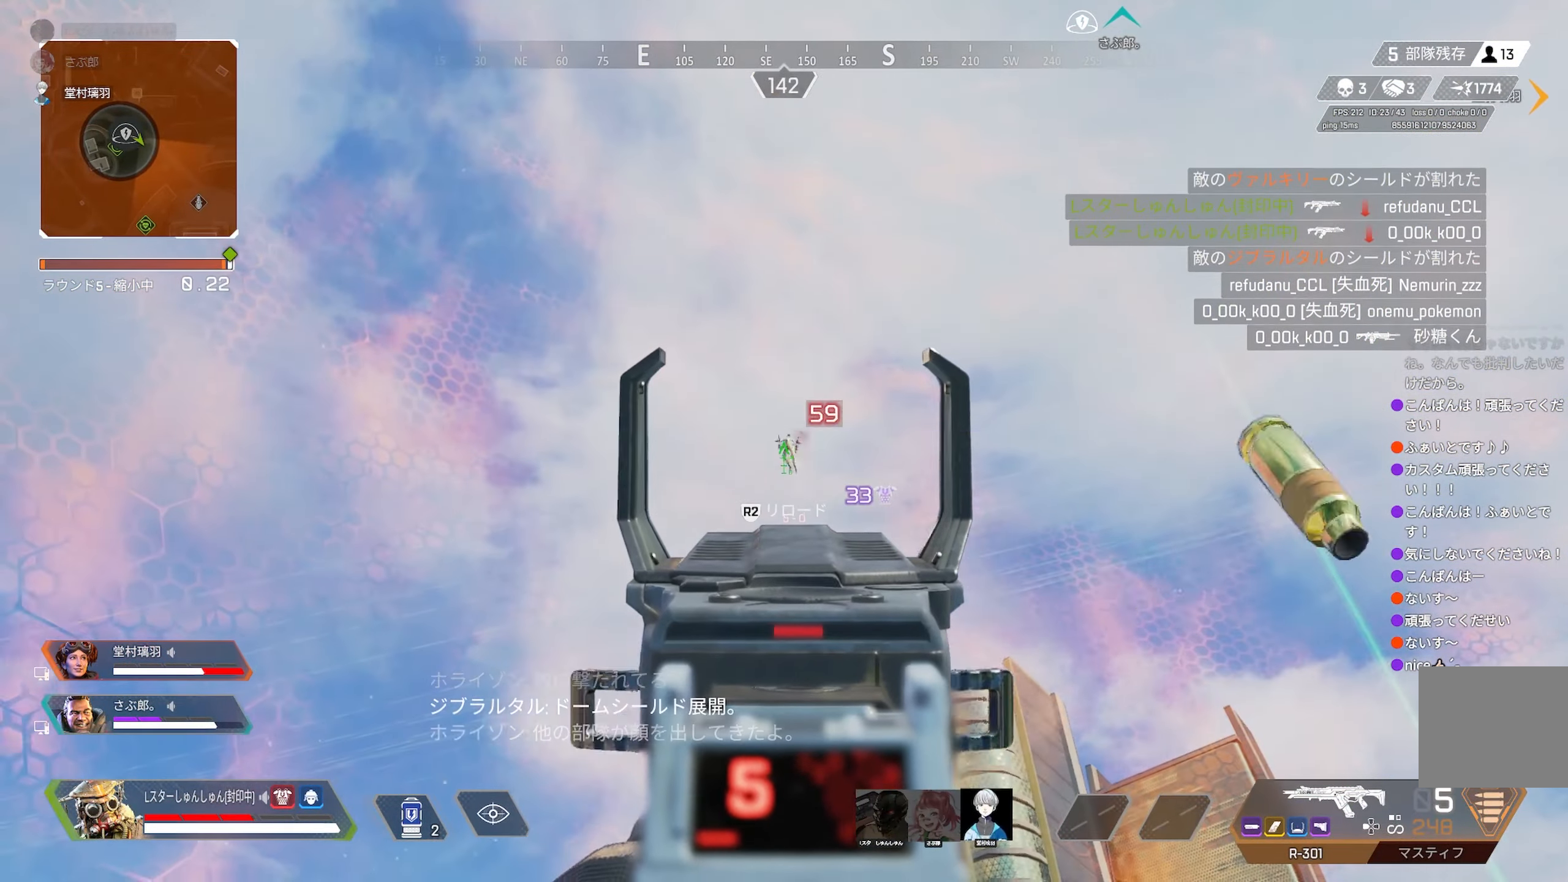
{"dt_ms": 500, "buttons": [], "left_stick": "up", "right_stick": "down-right", "events": [[16, "right_stick", "center"], [250, "right_stick", "up"], [333, "right_stick", "center"], [466, "R1", "up"], [483, "L2", "up"], [483, "left_stick", "up"], [483, "right_stick", "down-right"]]}
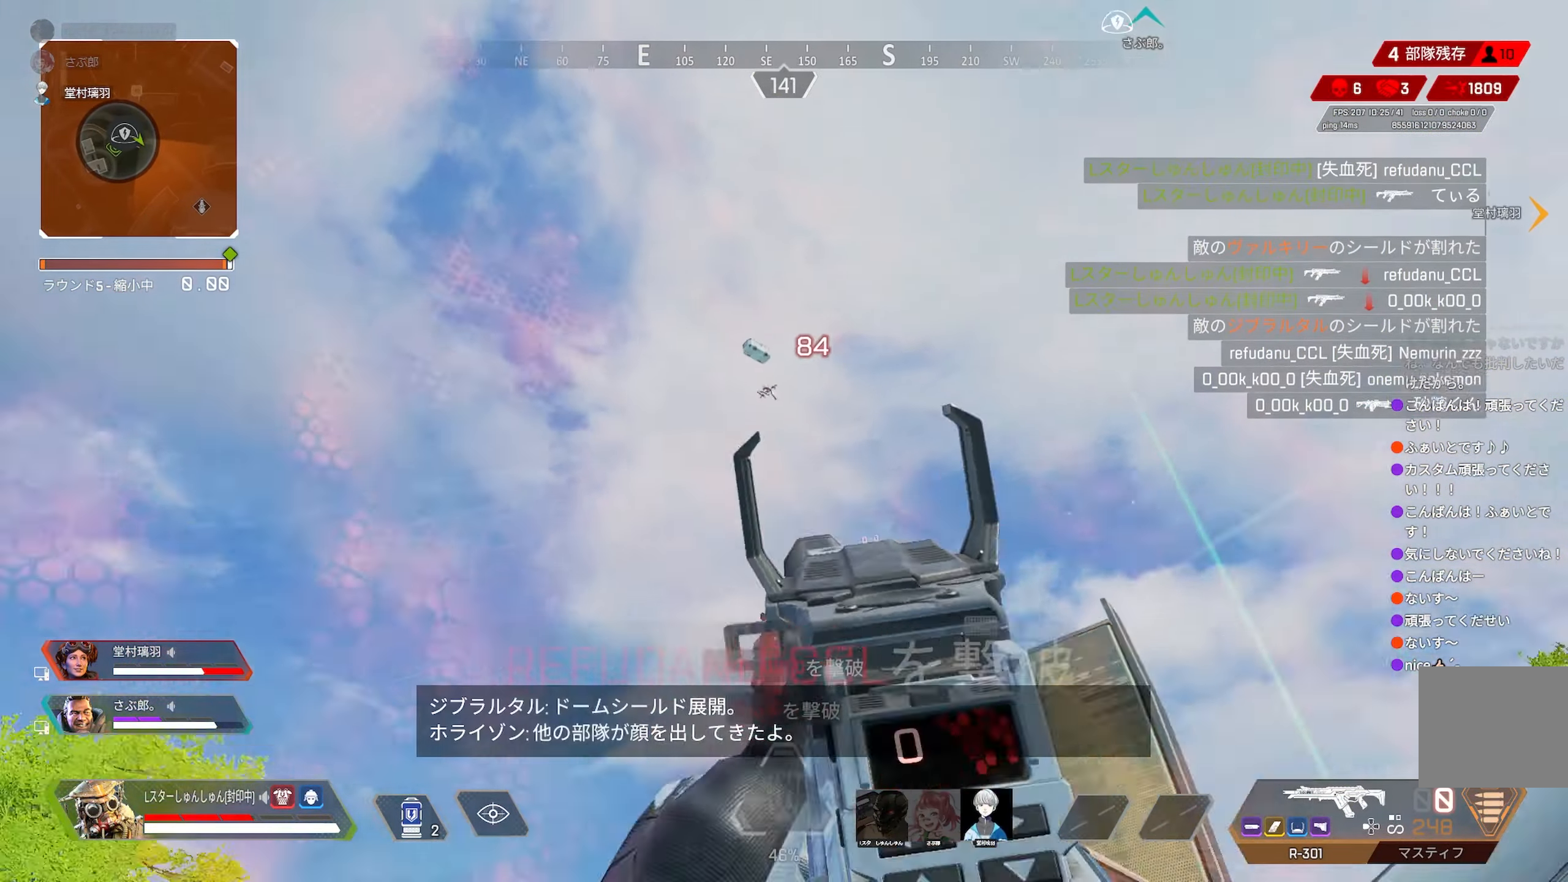
{"dt_ms": 500, "buttons": [], "left_stick": "up", "right_stick": "center", "events": [[316, "right_stick", "right"], [450, "right_stick", "center"]]}
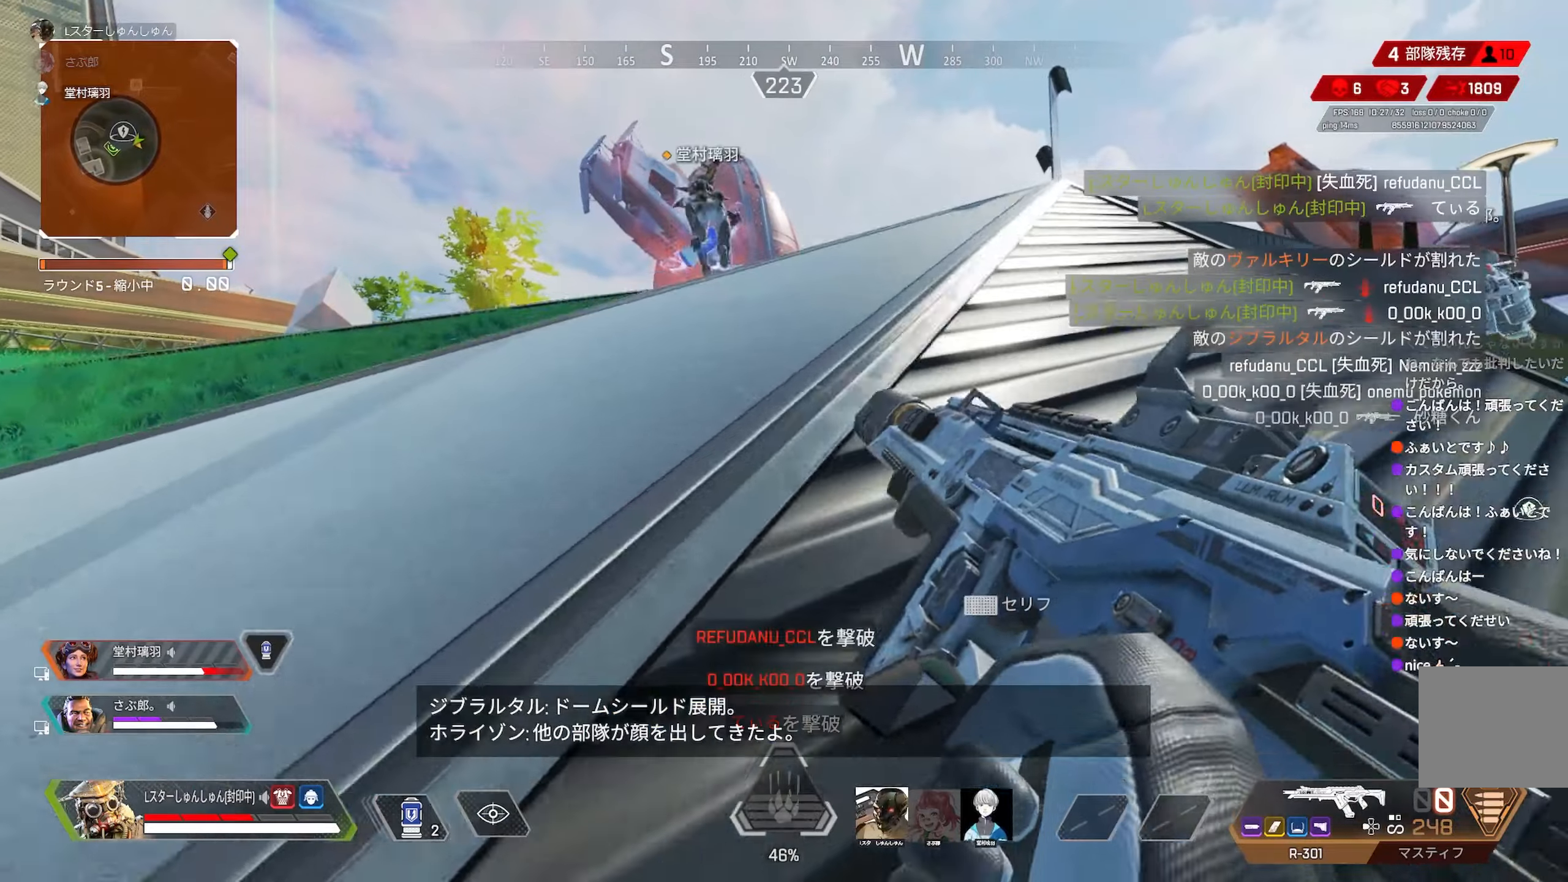
{"dt_ms": 500, "buttons": [], "left_stick": "right", "right_stick": "center", "events": [[183, "left_stick", "up-left"], [367, "R3", "down"], [400, "right_stick", "right"], [450, "R3", "up"], [450, "left_stick", "up-right"], [483, "right_stick", "center"], [500, "left_stick", "right"]]}
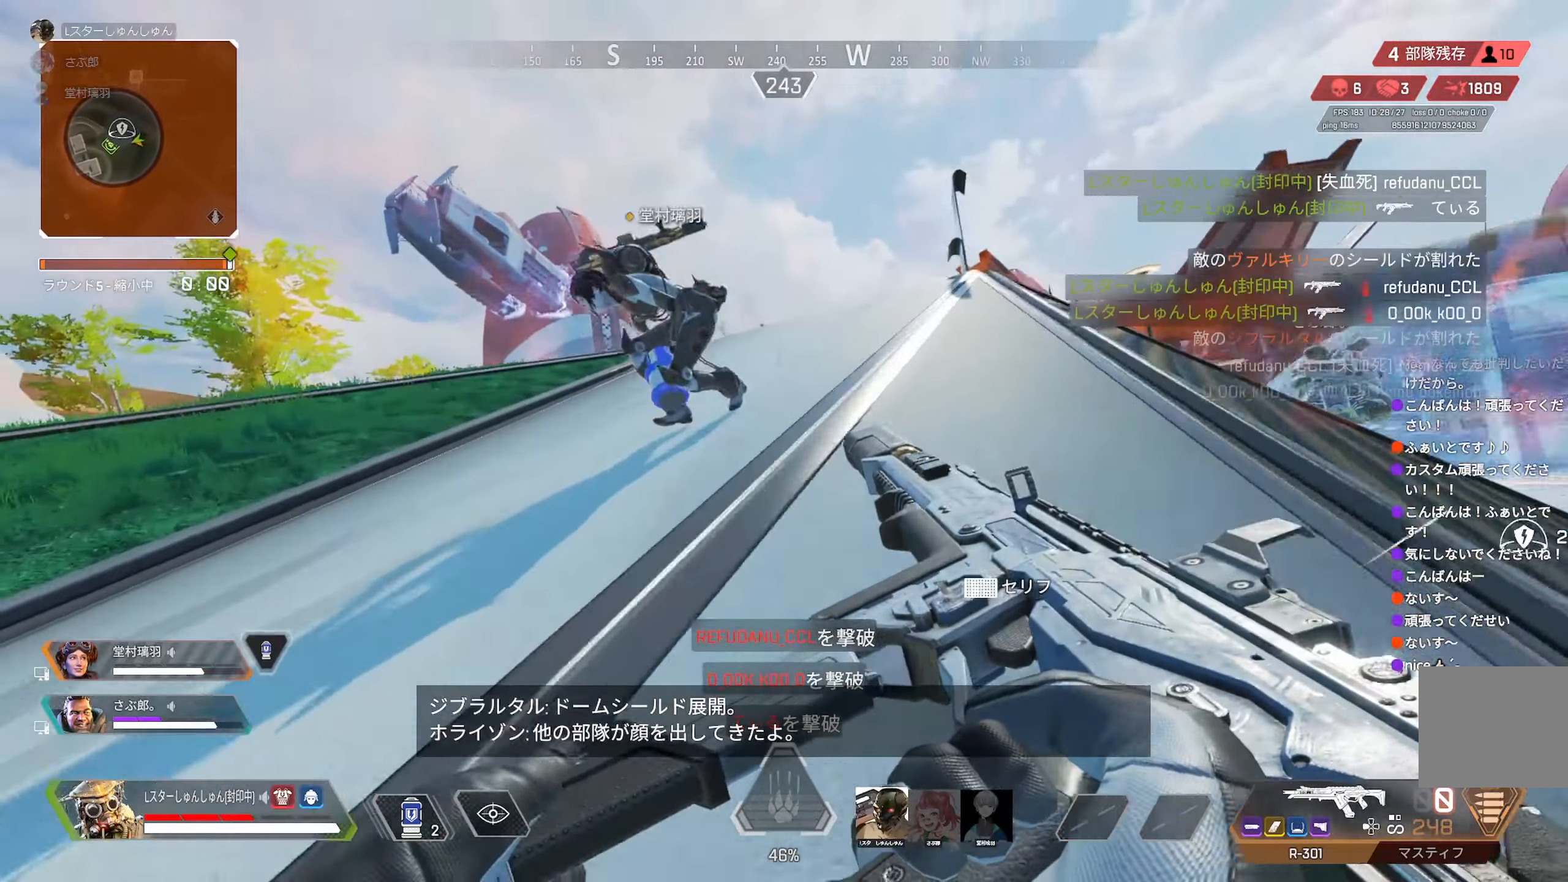
{"dt_ms": 500, "buttons": [], "left_stick": "right", "right_stick": "center", "events": [[50, "R3", "down"], [117, "R3", "up"], [200, "right_stick", "right"], [283, "right_stick", "center"], [317, "R3", "down"], [433, "R3", "up"]]}
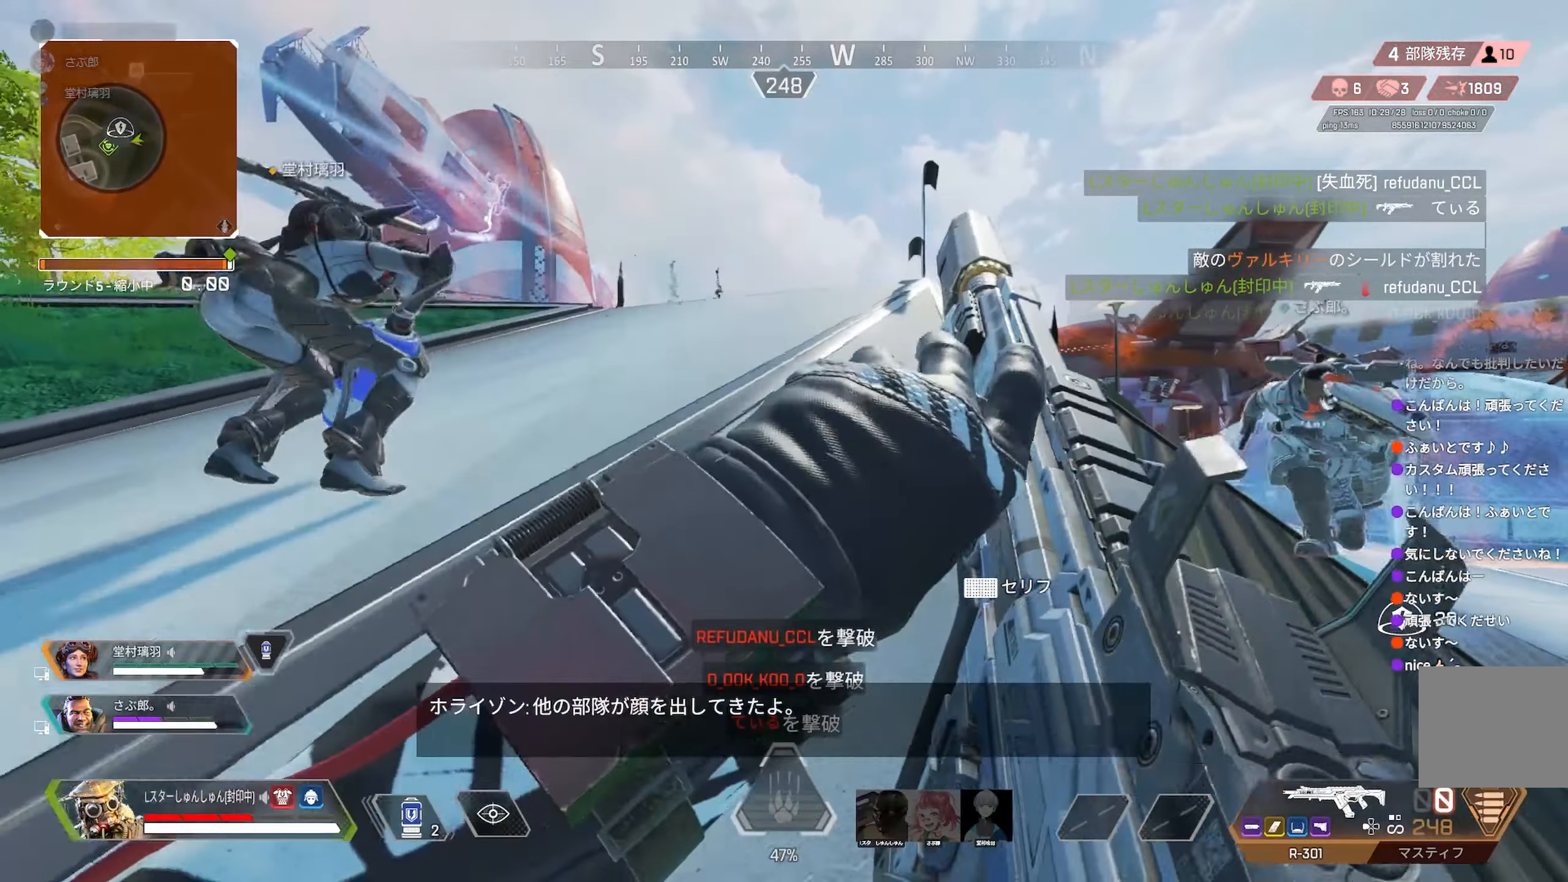
{"dt_ms": 500, "buttons": [], "left_stick": "right", "right_stick": "center", "events": [[117, "R3", "down"], [217, "R3", "up"], [367, "CROSS", "down"], [433, "CROSS", "up"]]}
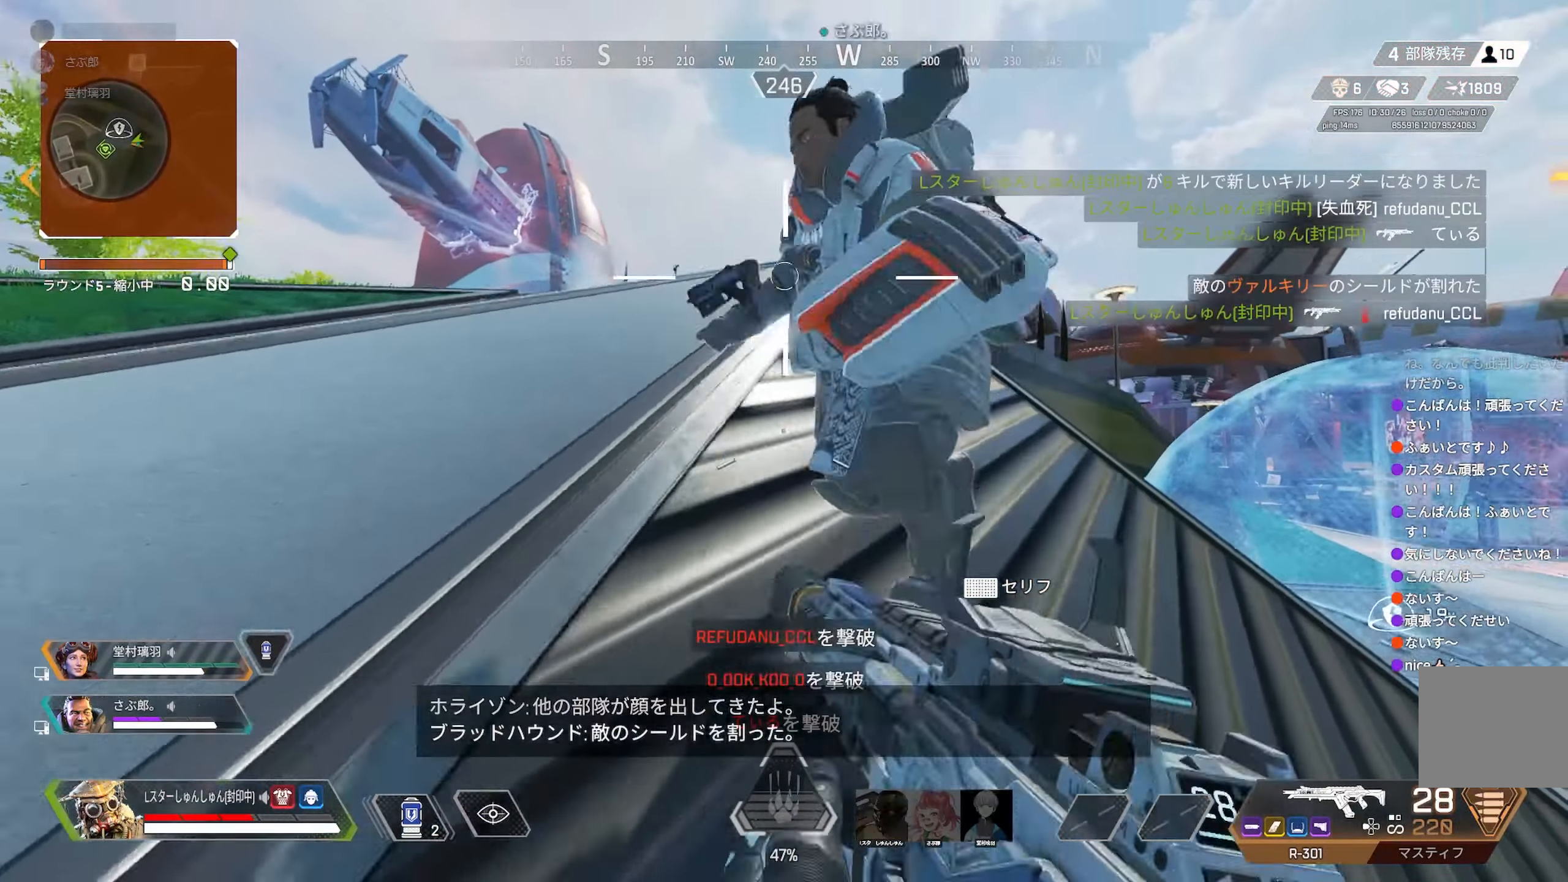
{"dt_ms": 500, "buttons": [], "left_stick": "right", "right_stick": "center", "events": [[17, "R3", "down"], [50, "left_stick", "up"], [117, "R3", "up"], [200, "right_stick", "left"], [233, "left_stick", "up-right"], [267, "R3", "down"], [267, "right_stick", "center"], [350, "R3", "up"], [400, "left_stick", "right"]]}
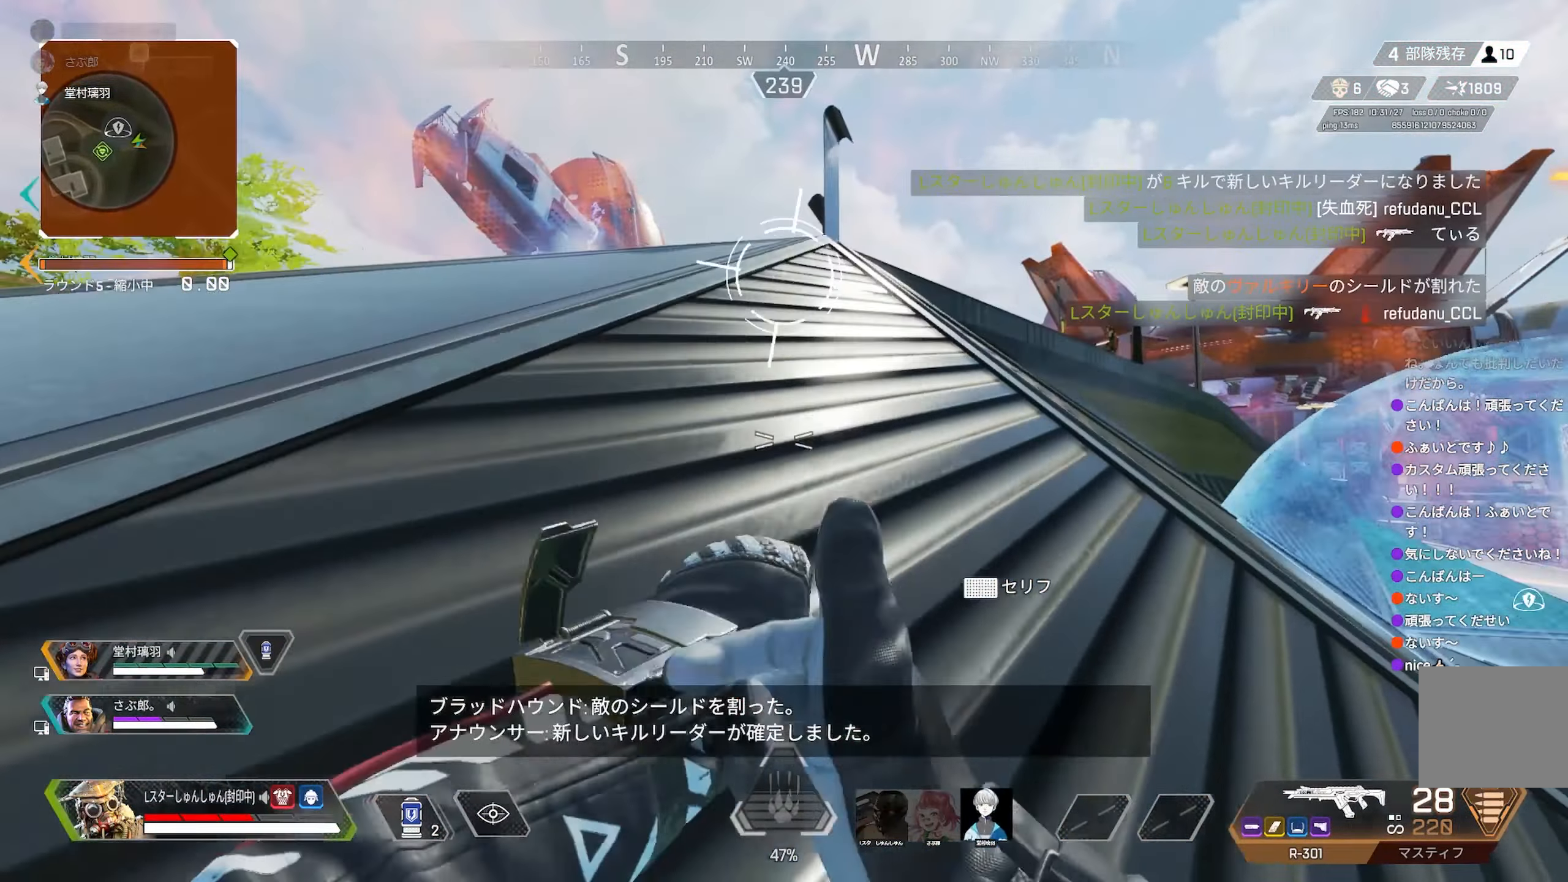
{"dt_ms": 500, "buttons": [], "left_stick": "up-right", "right_stick": "center", "events": [[183, "left_stick", "up"], [283, "left_stick", "up-right"]]}
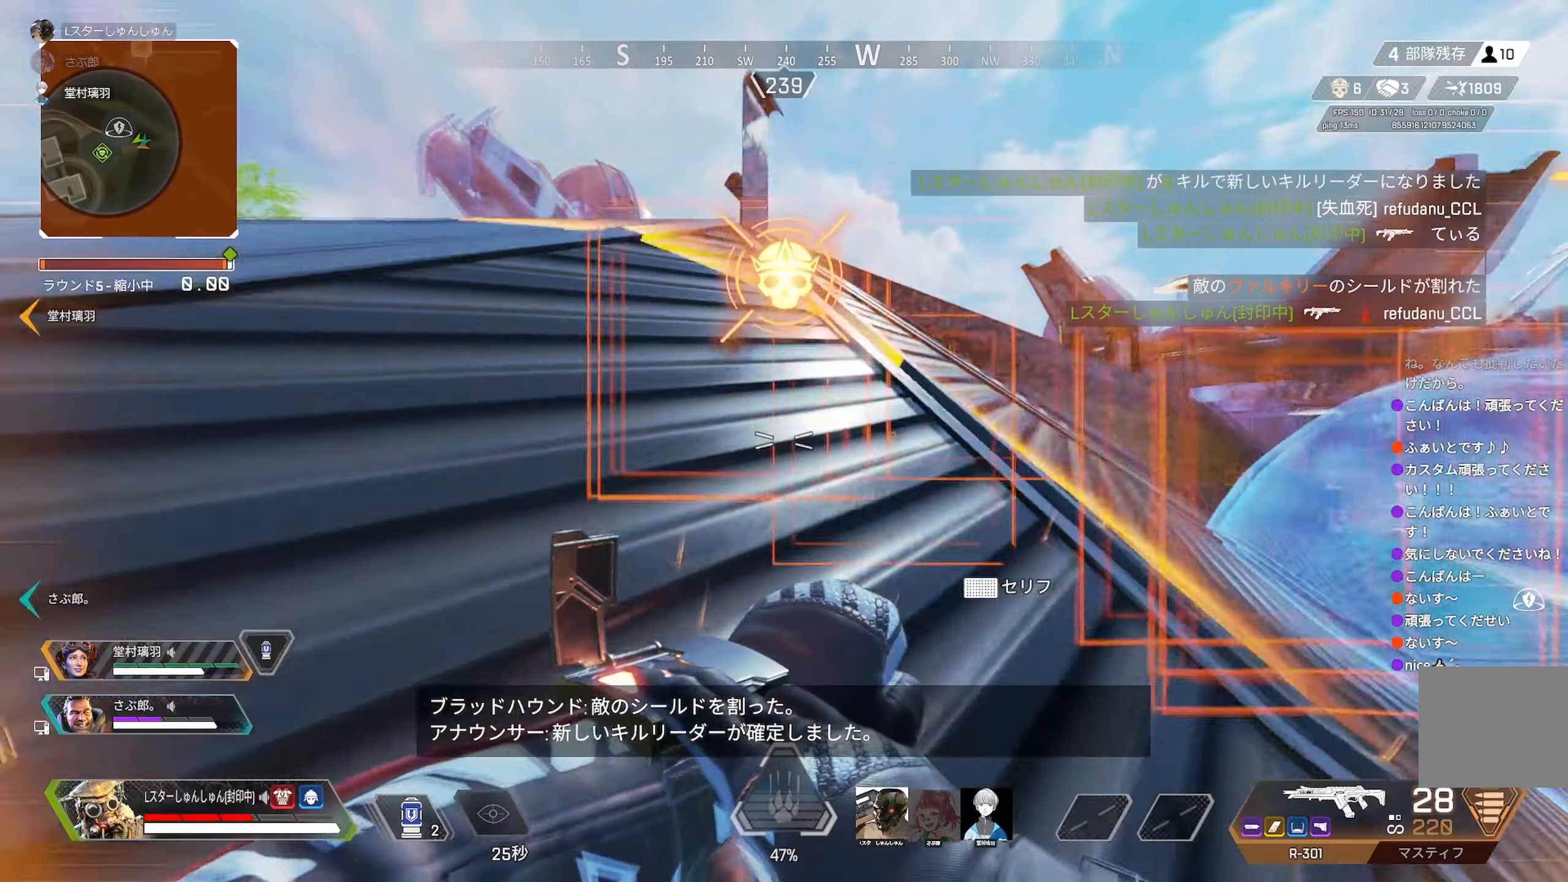
{"dt_ms": 500, "buttons": [], "left_stick": "up", "right_stick": "right", "events": [[433, "left_stick", "up"], [450, "right_stick", "right"]]}
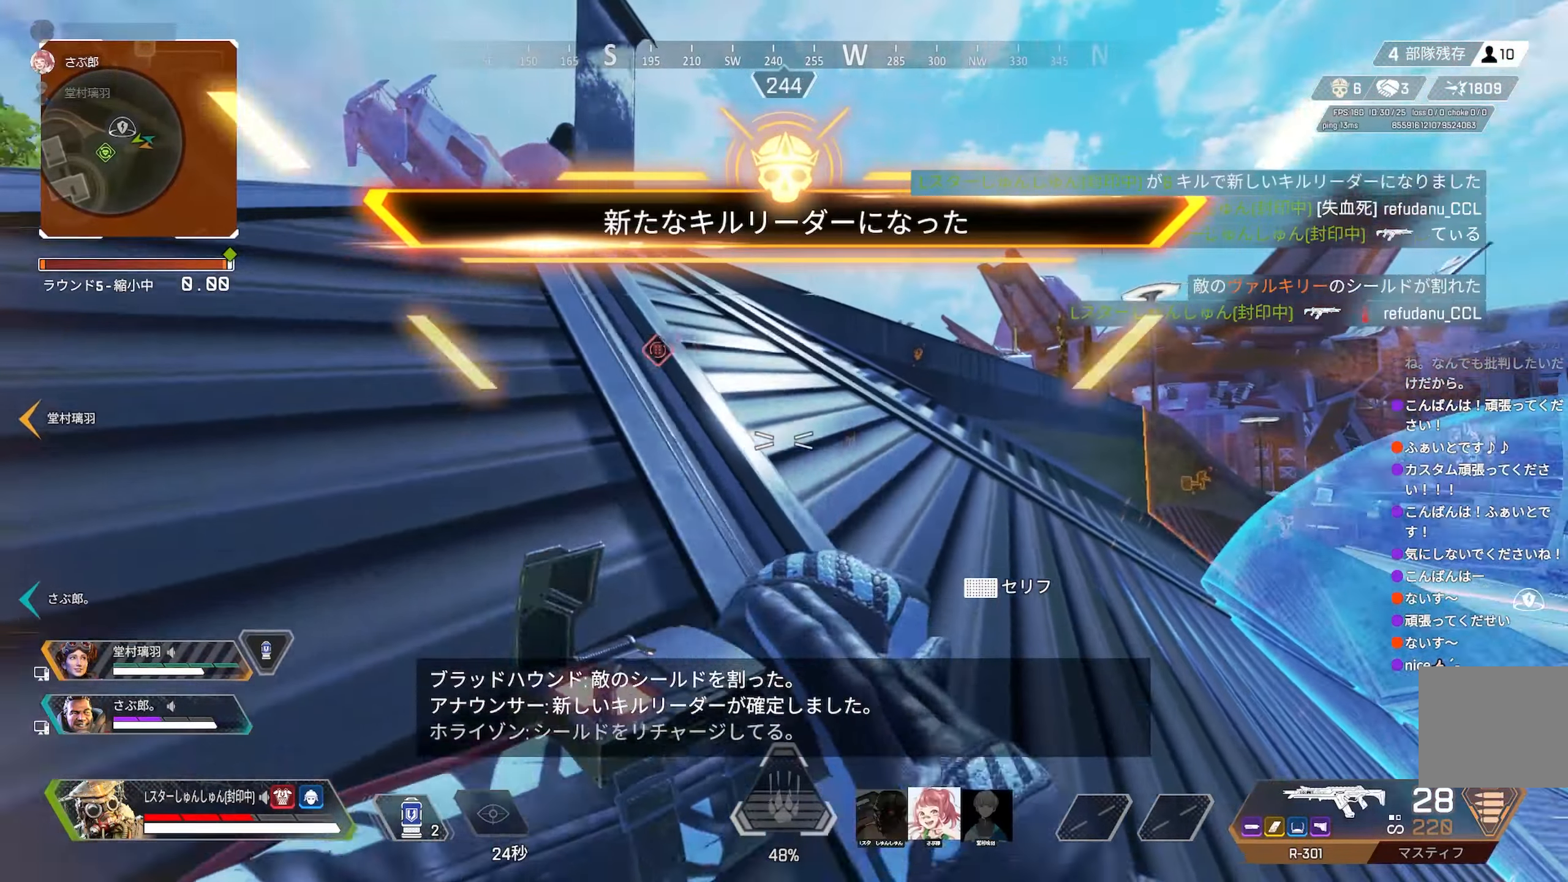
{"dt_ms": 500, "buttons": [], "left_stick": "up", "right_stick": "right", "events": [[50, "right_stick", "center"], [267, "right_stick", "right"], [367, "right_stick", "center"], [483, "right_stick", "right"]]}
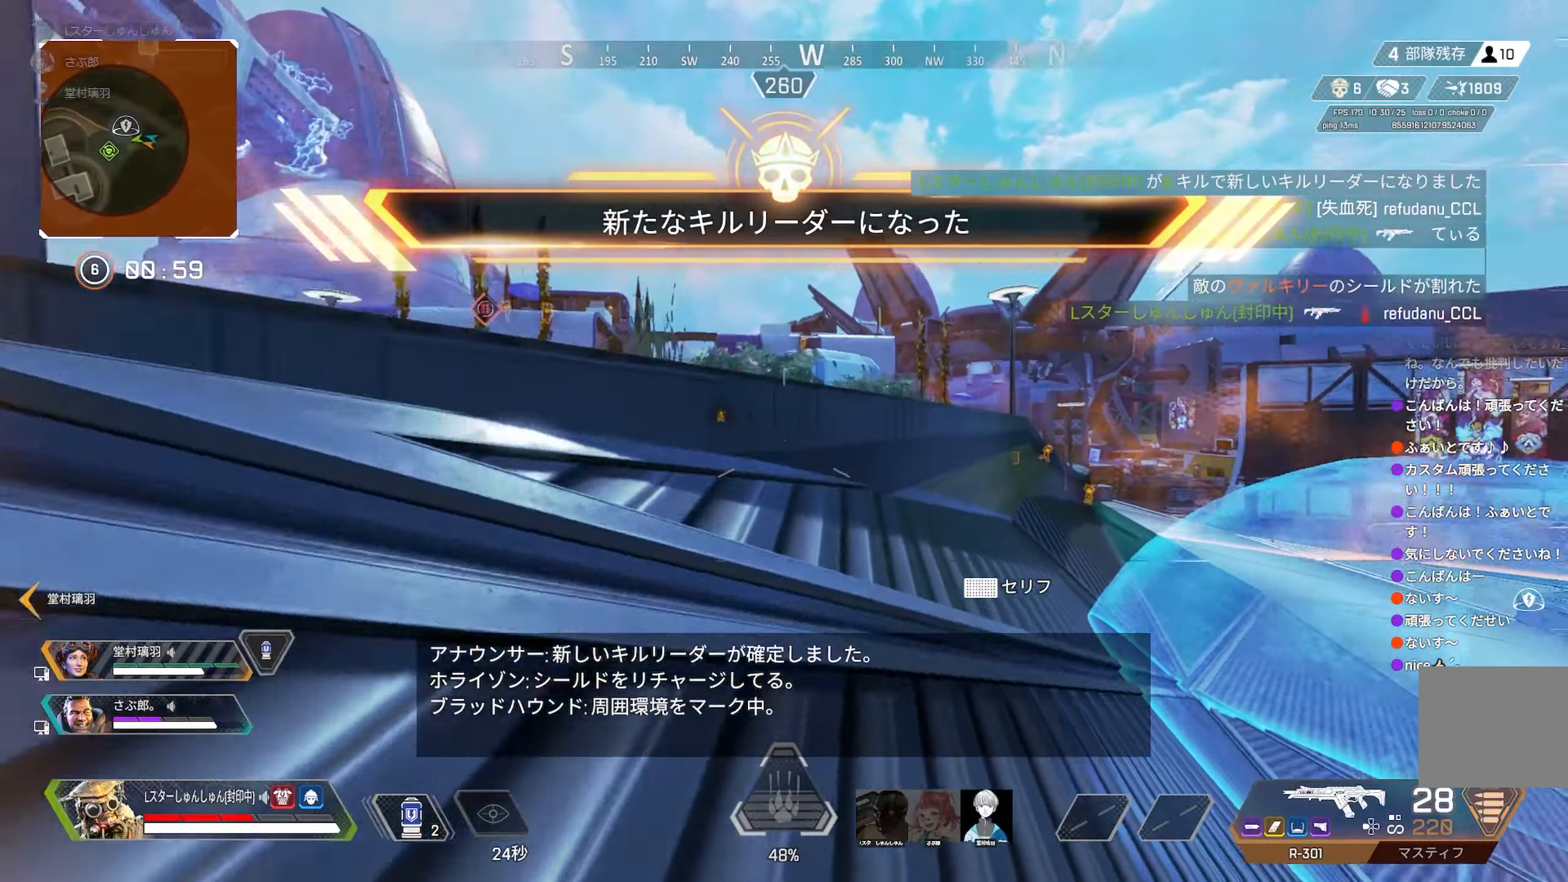
{"dt_ms": 500, "buttons": ["L2"], "left_stick": "right", "right_stick": "up-left", "events": [[83, "left_stick", "right"], [267, "L2", "down"], [333, "right_stick", "down-left"], [433, "right_stick", "up-left"]]}
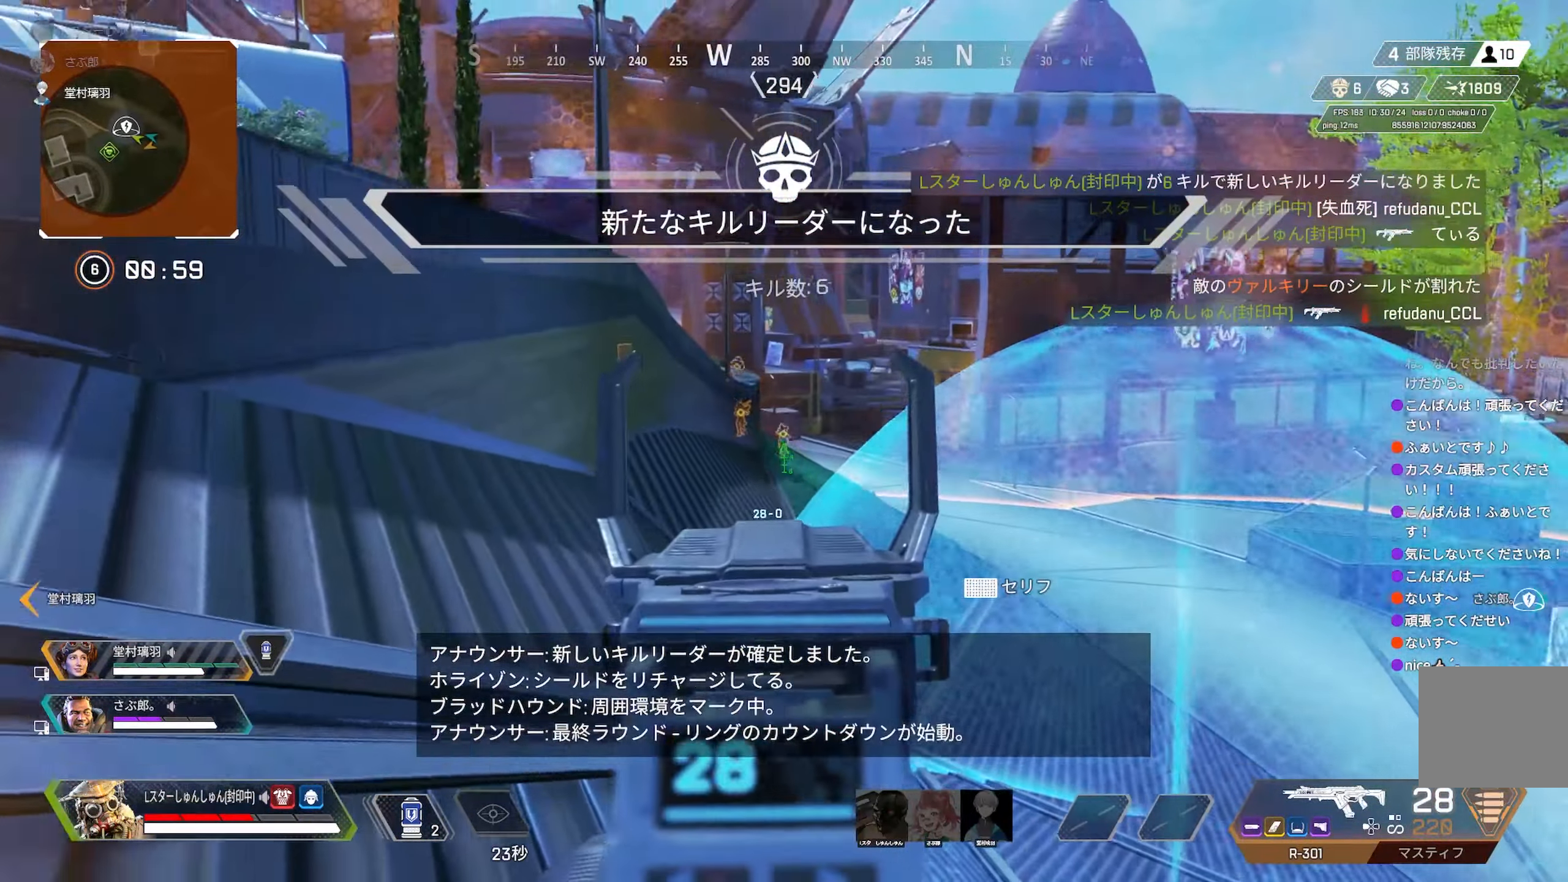
{"dt_ms": 500, "buttons": ["L2", "R1"], "left_stick": "right", "right_stick": "center", "events": [[100, "R1", "down"], [100, "left_stick", "left"], [100, "right_stick", "center"], [150, "right_stick", "down-right"], [217, "right_stick", "down"], [333, "left_stick", "right"], [467, "right_stick", "center"]]}
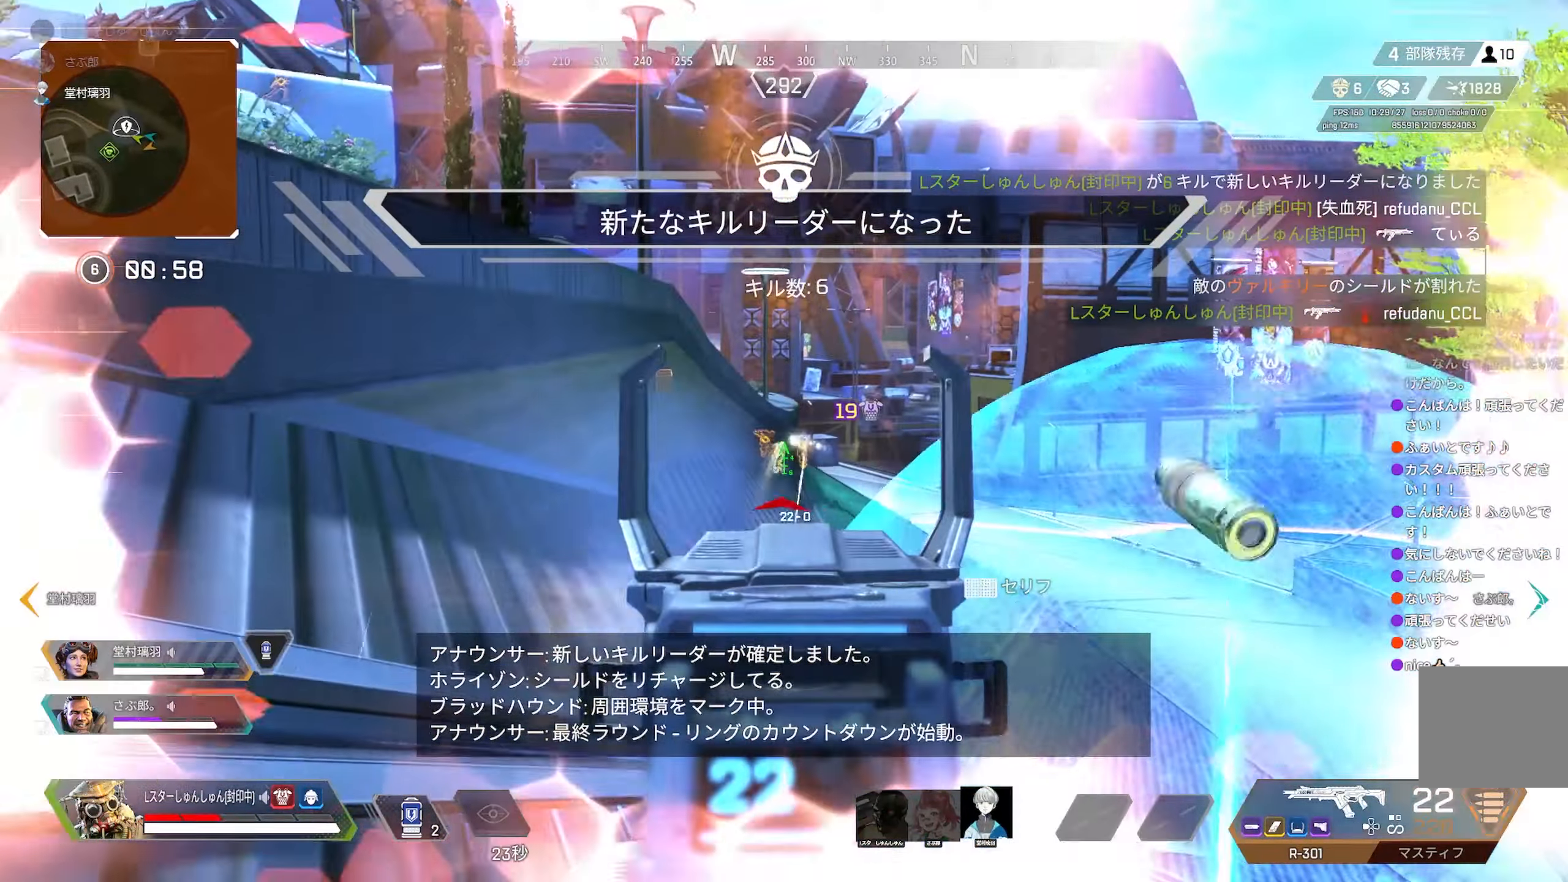
{"dt_ms": 500, "buttons": ["L2", "R1"], "left_stick": "right", "right_stick": "up-left", "events": [[400, "right_stick", "up-left"]]}
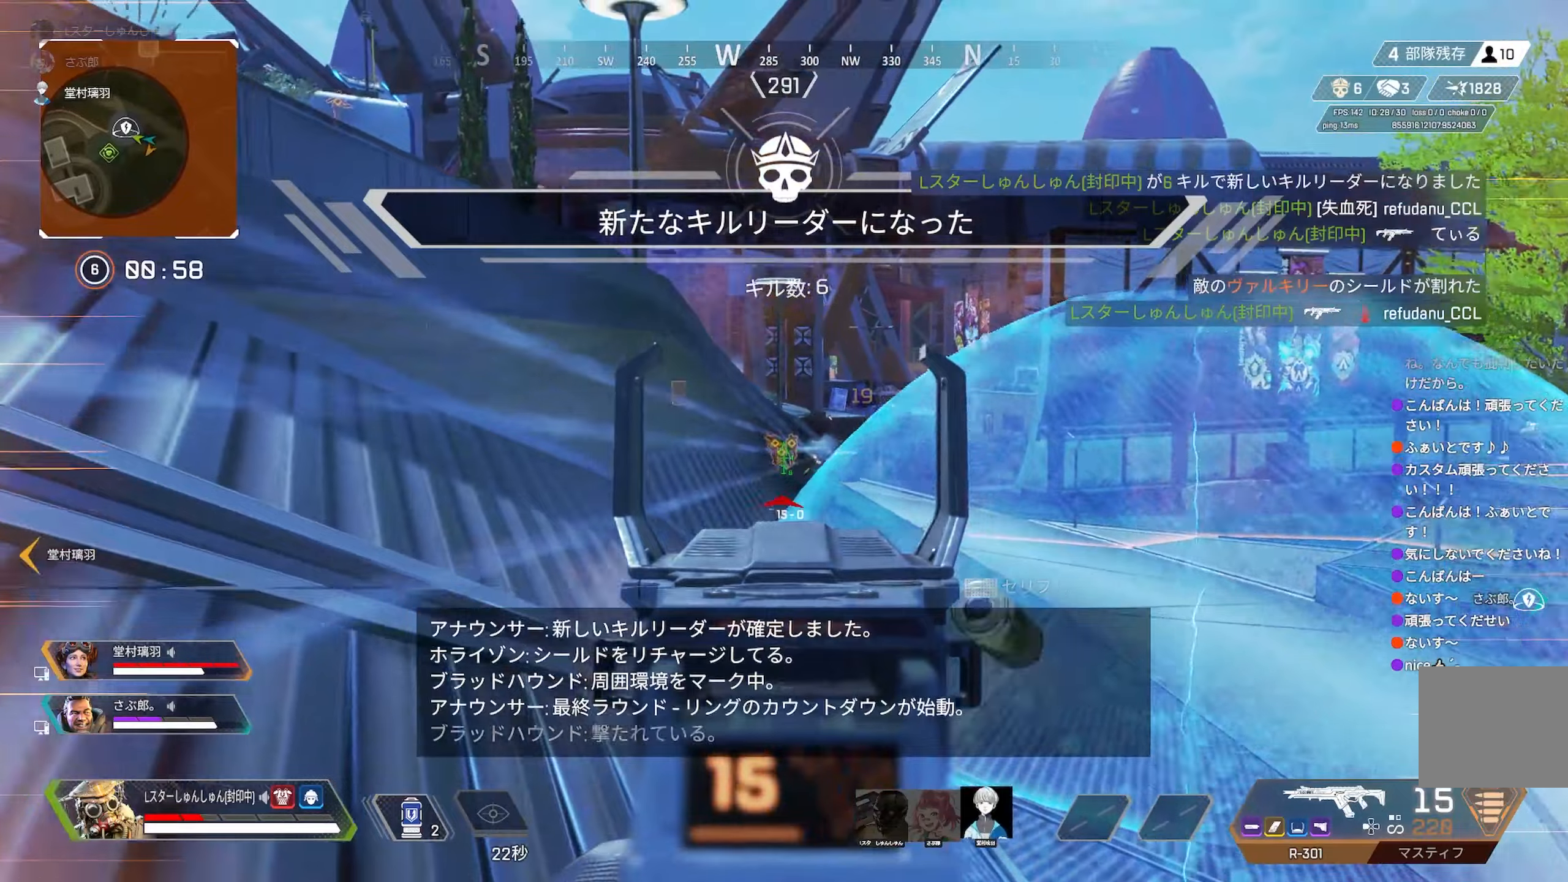
{"dt_ms": 500, "buttons": [], "left_stick": "down-right", "right_stick": "left", "events": [[34, "R1", "up"], [50, "L2", "up"], [50, "R2", "down"], [67, "right_stick", "right"], [100, "R2", "up"], [100, "left_stick", "up-right"], [150, "right_stick", "down-right"], [267, "right_stick", "center"], [417, "right_stick", "left"], [484, "left_stick", "down-right"]]}
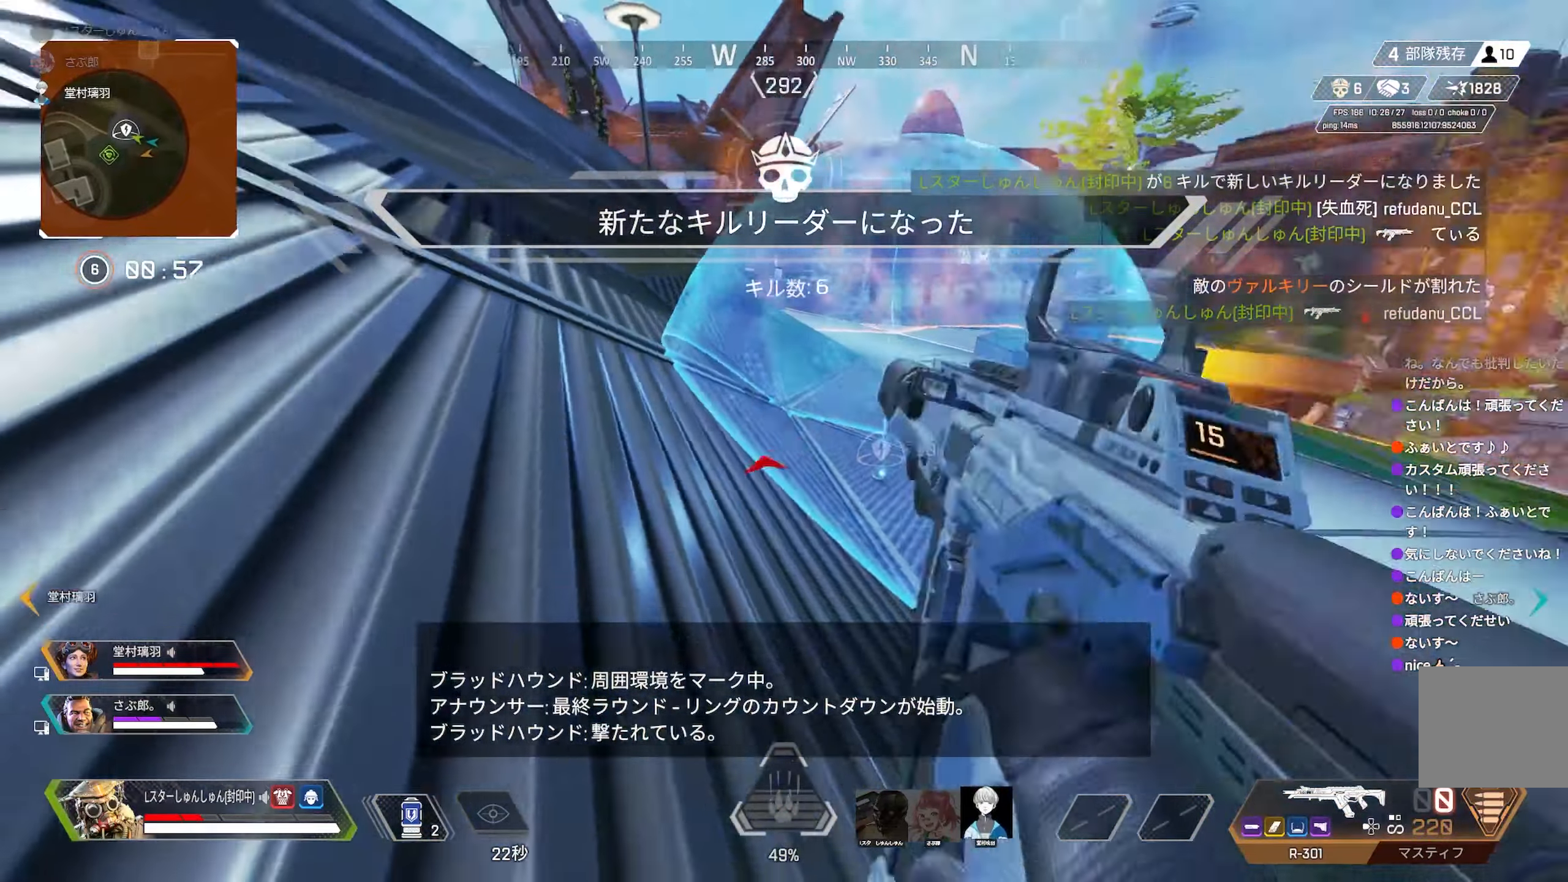
{"dt_ms": 500, "buttons": [], "left_stick": "up-left", "right_stick": "center", "events": [[167, "left_stick", "down-left"], [284, "left_stick", "up-left"], [467, "right_stick", "center"]]}
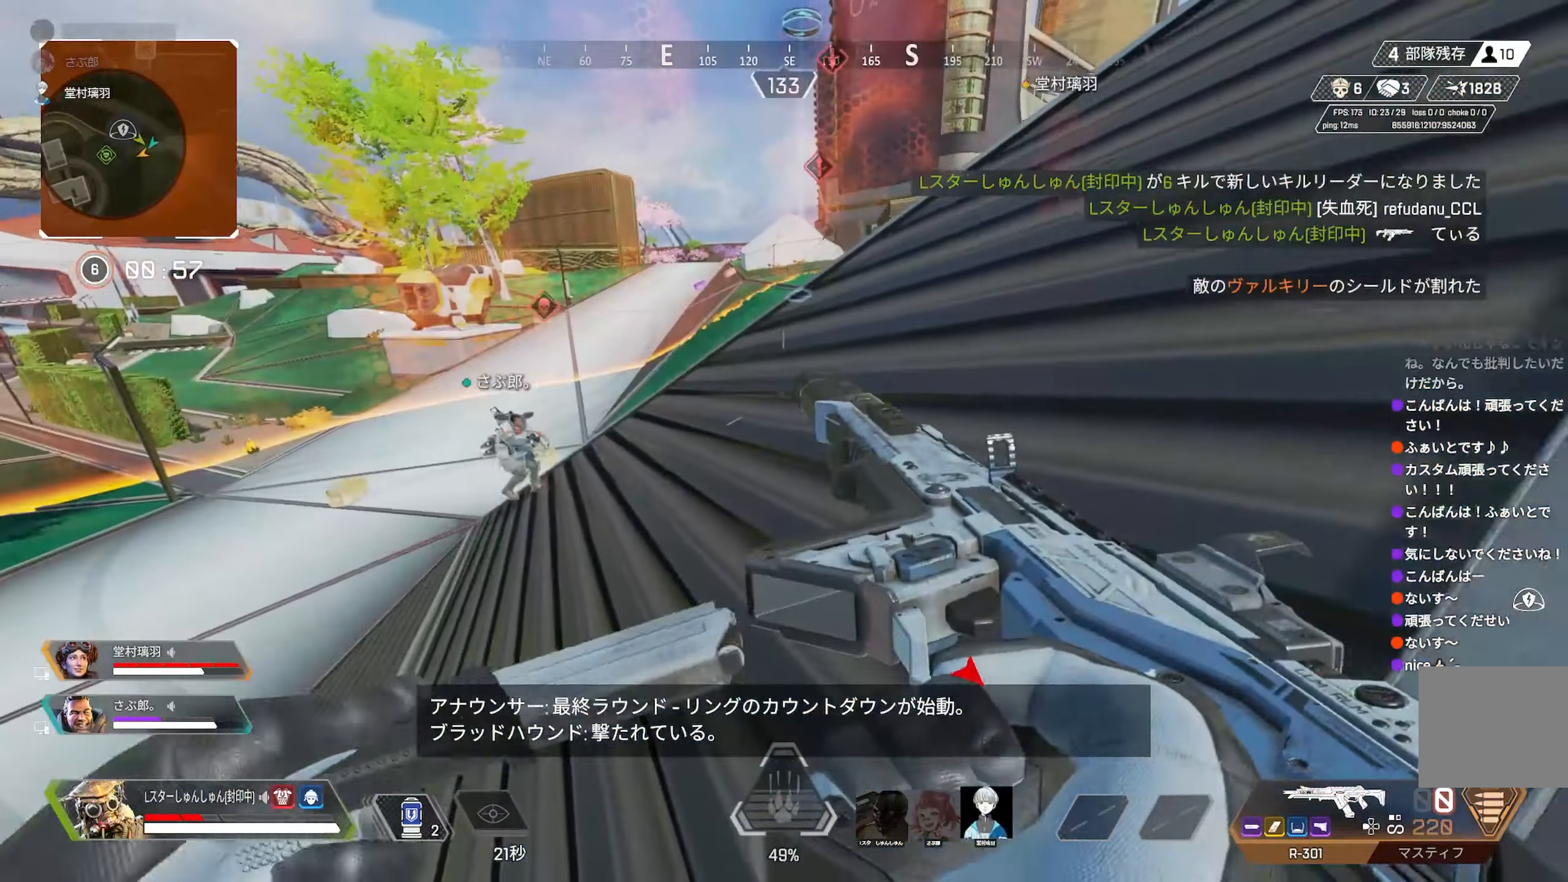
{"dt_ms": 500, "buttons": ["R3"], "left_stick": "up", "right_stick": "center", "events": [[267, "DPAD_UP", "down"], [300, "left_stick", "up"], [350, "R3", "down"], [384, "DPAD_UP", "up"]]}
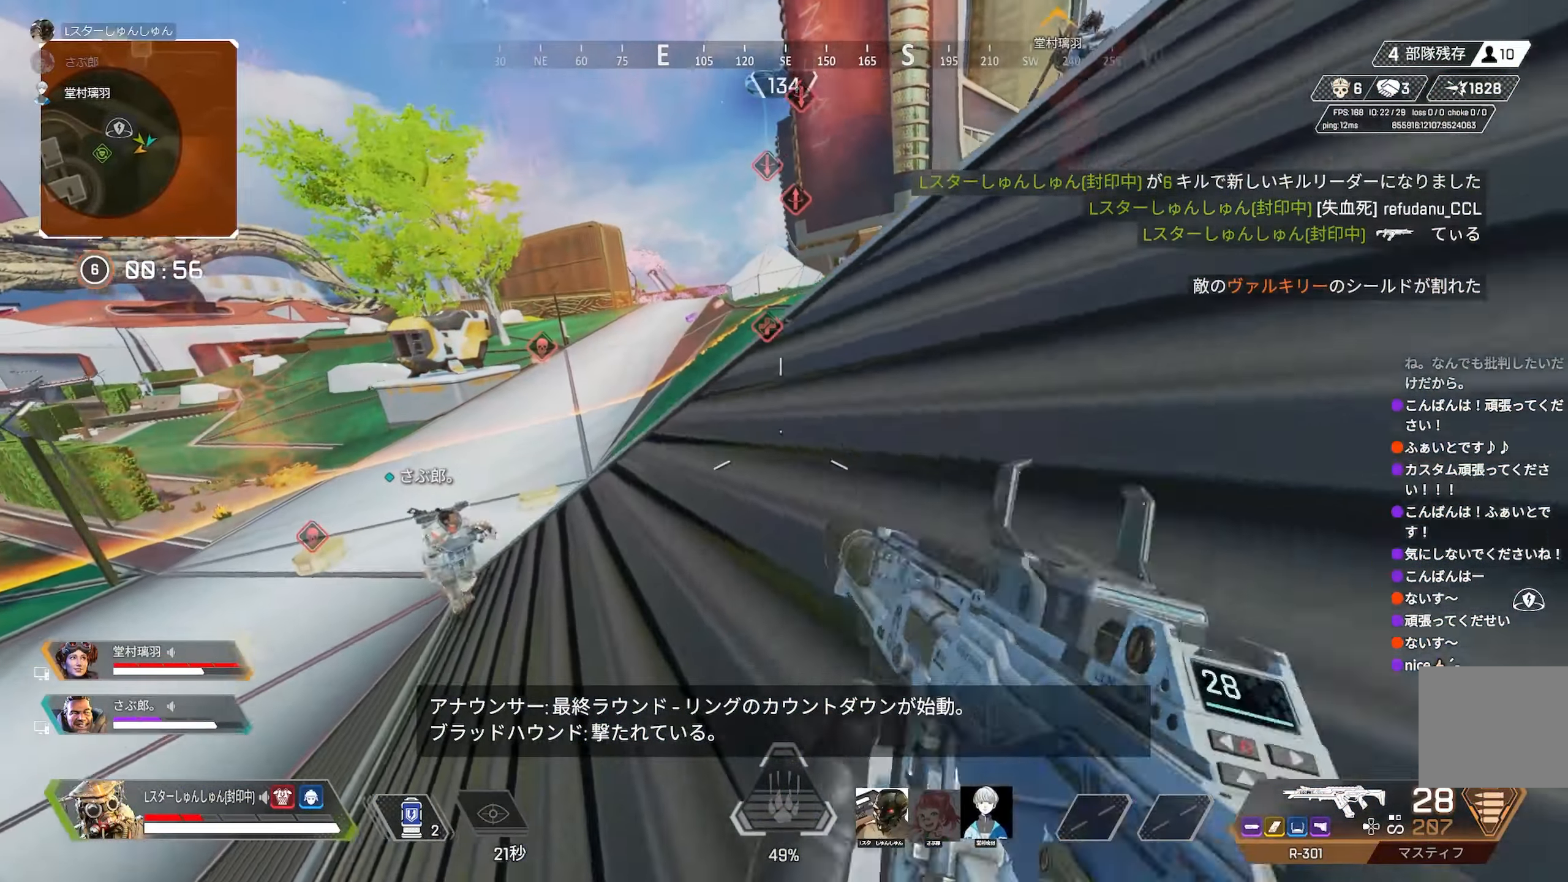
{"dt_ms": 500, "buttons": [], "left_stick": "up-right", "right_stick": "center", "events": [[67, "R3", "up"], [217, "R3", "down"], [234, "left_stick", "up-right"], [234, "right_stick", "right"], [367, "R3", "up"], [467, "right_stick", "center"]]}
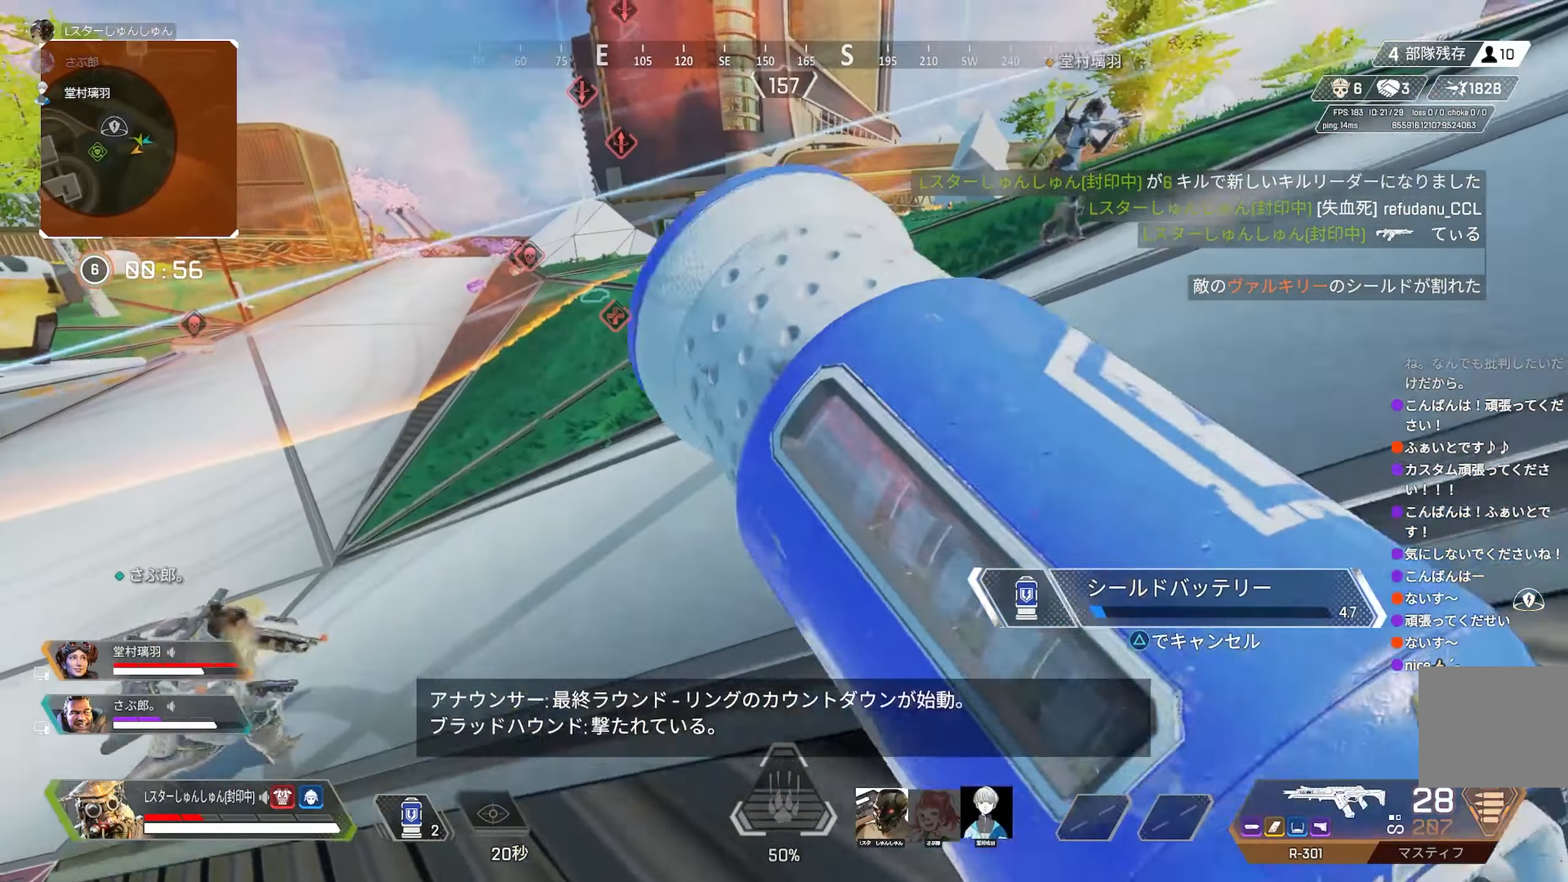
{"dt_ms": 500, "buttons": [], "left_stick": "up-left", "right_stick": "right", "events": [[134, "right_stick", "right"], [317, "left_stick", "up-left"]]}
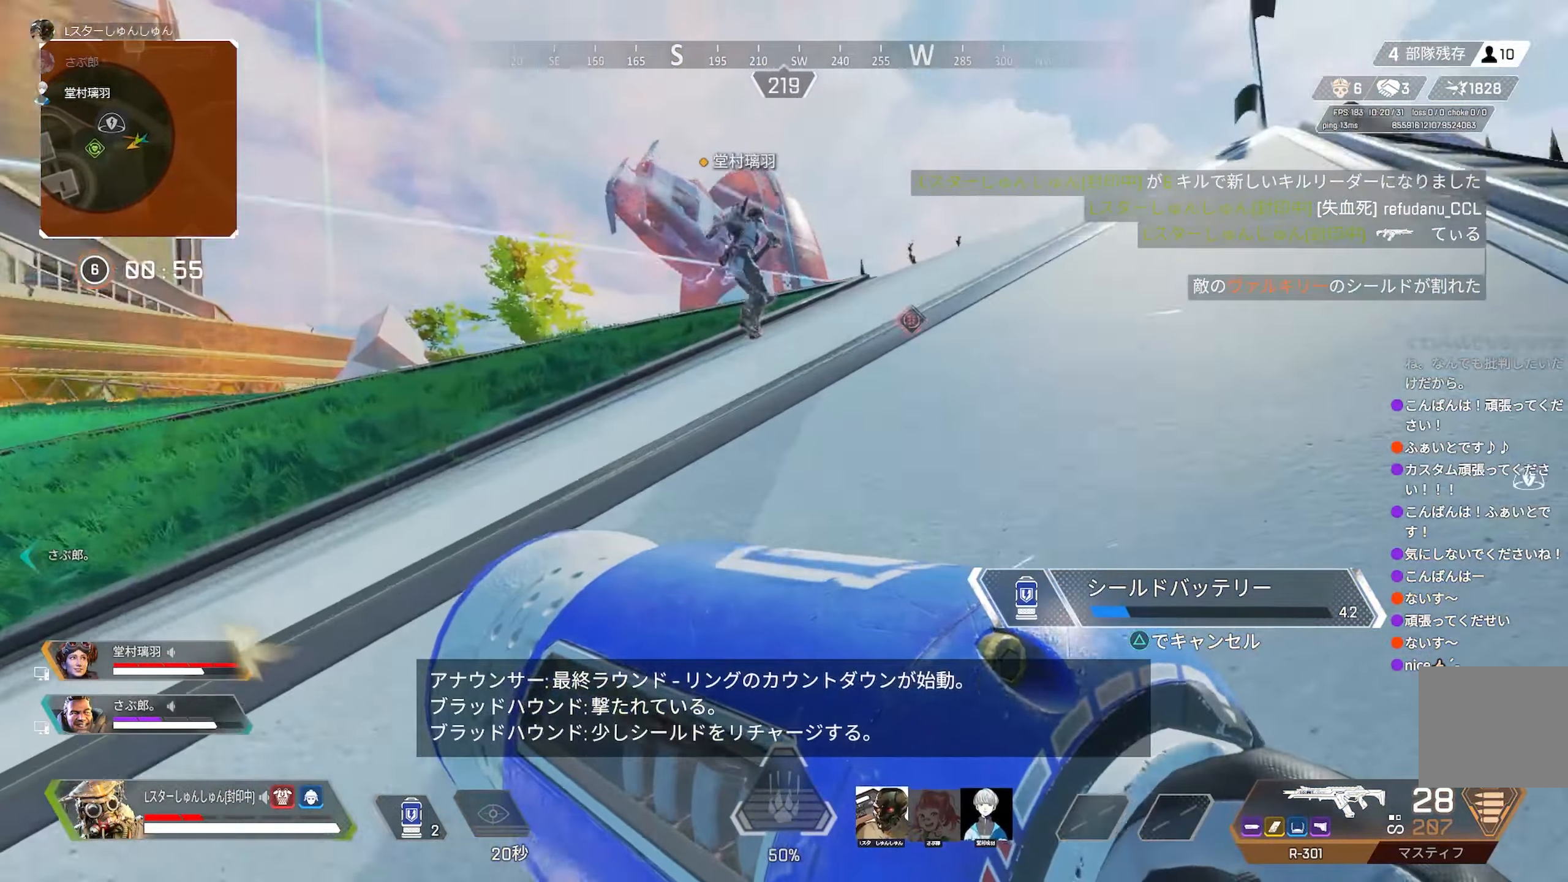
{"dt_ms": 500, "buttons": [], "left_stick": "left", "right_stick": "center", "events": [[217, "left_stick", "left"], [367, "right_stick", "center"]]}
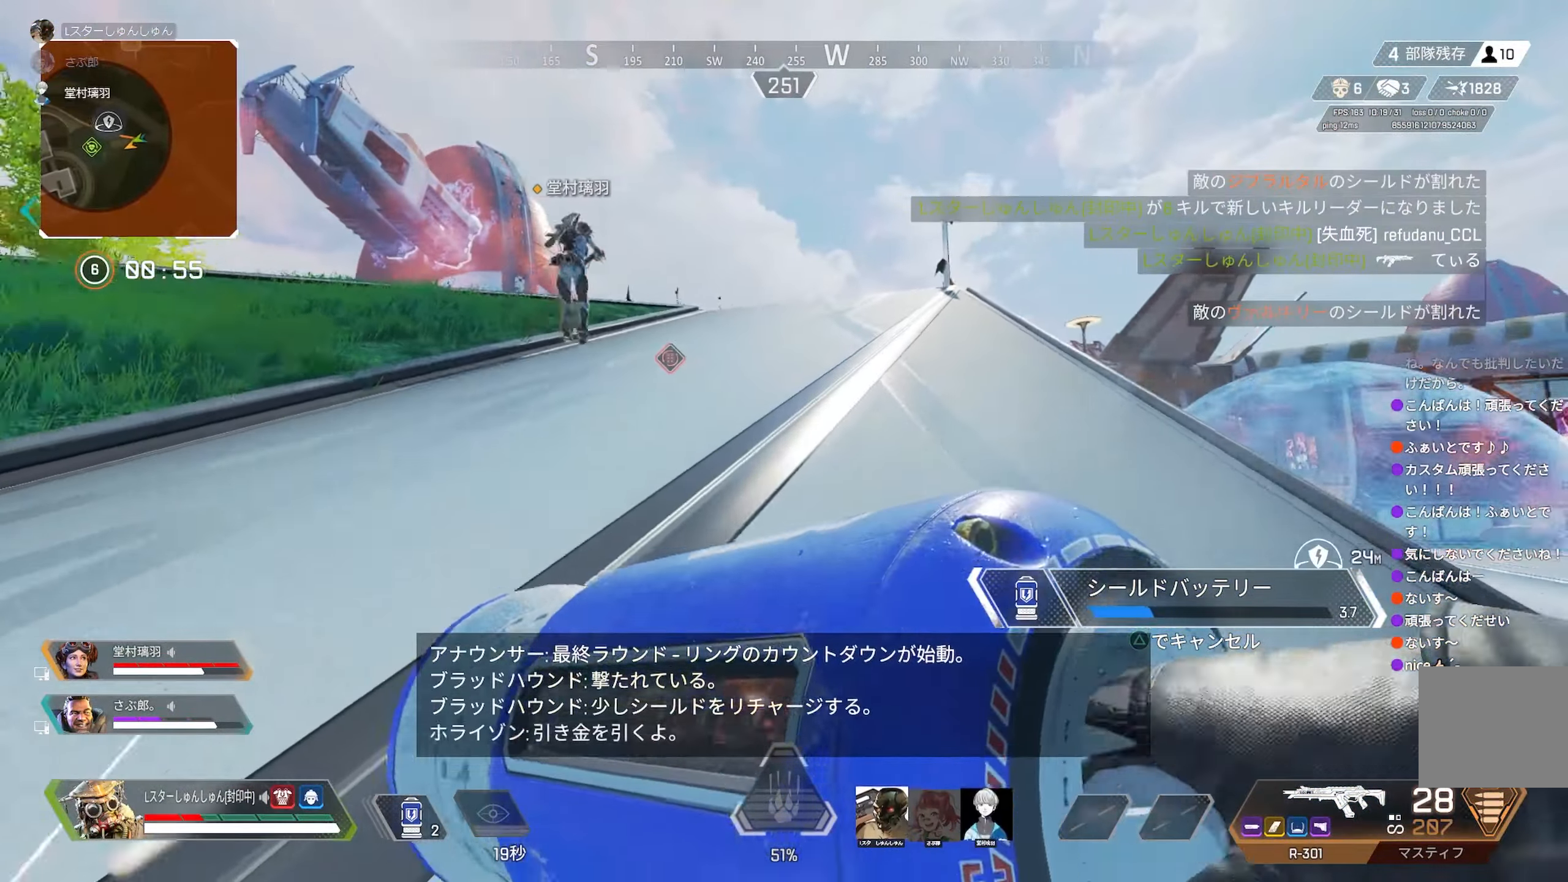
{"dt_ms": 500, "buttons": ["R3"], "left_stick": "up-left", "right_stick": "center", "events": [[267, "R3", "down"], [400, "left_stick", "up-left"]]}
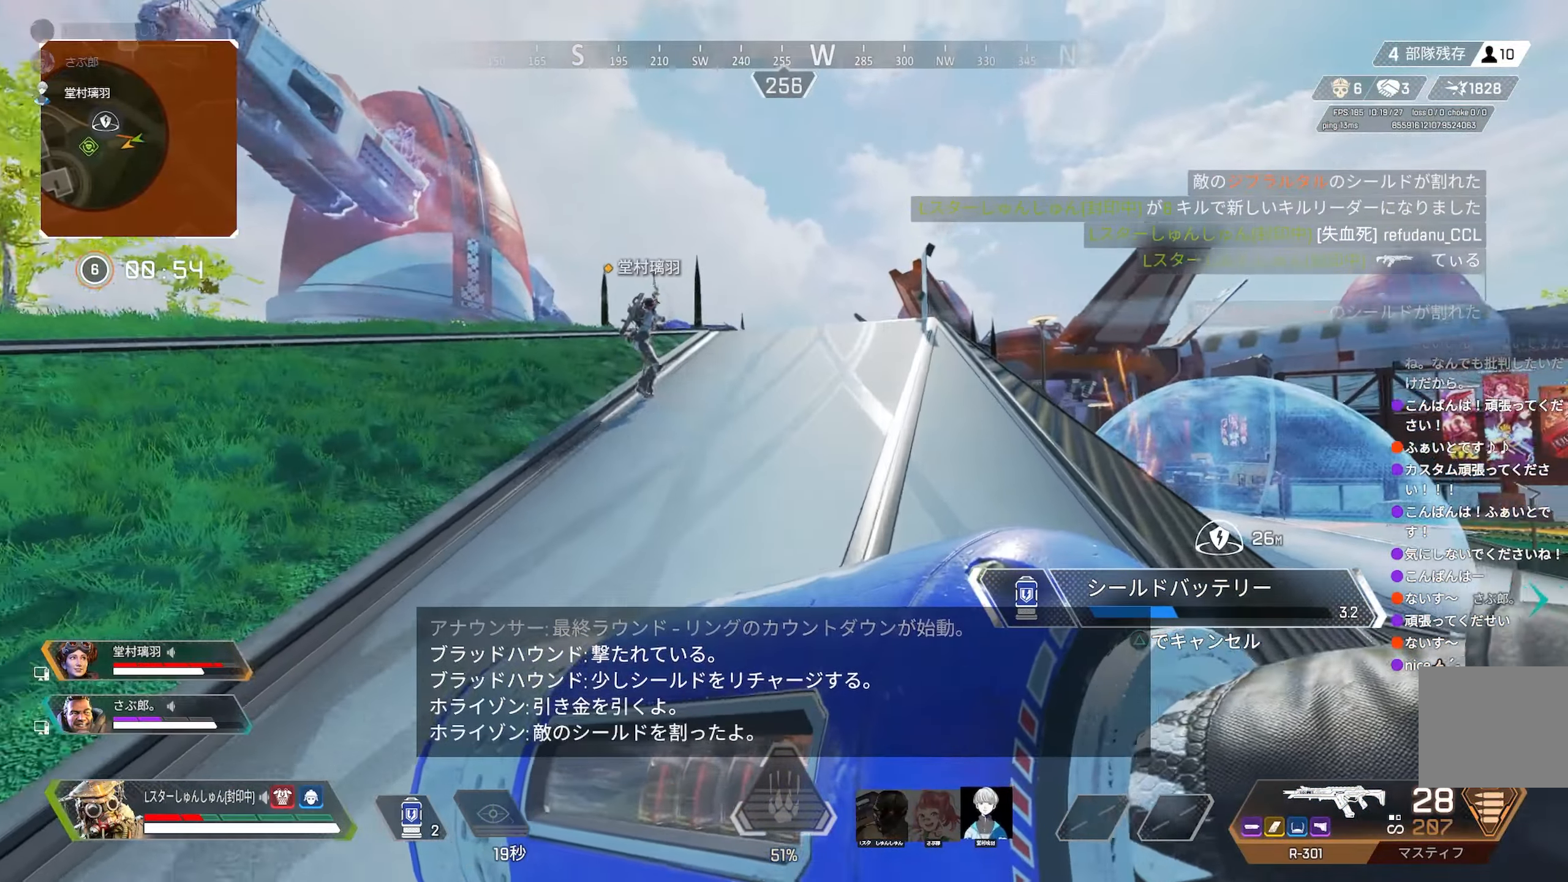
{"dt_ms": 500, "buttons": [], "left_stick": "center", "right_stick": "center", "events": [[34, "R3", "up"], [34, "right_stick", "down-right"], [100, "right_stick", "right"], [284, "right_stick", "center"], [334, "left_stick", "left"], [450, "left_stick", "center"]]}
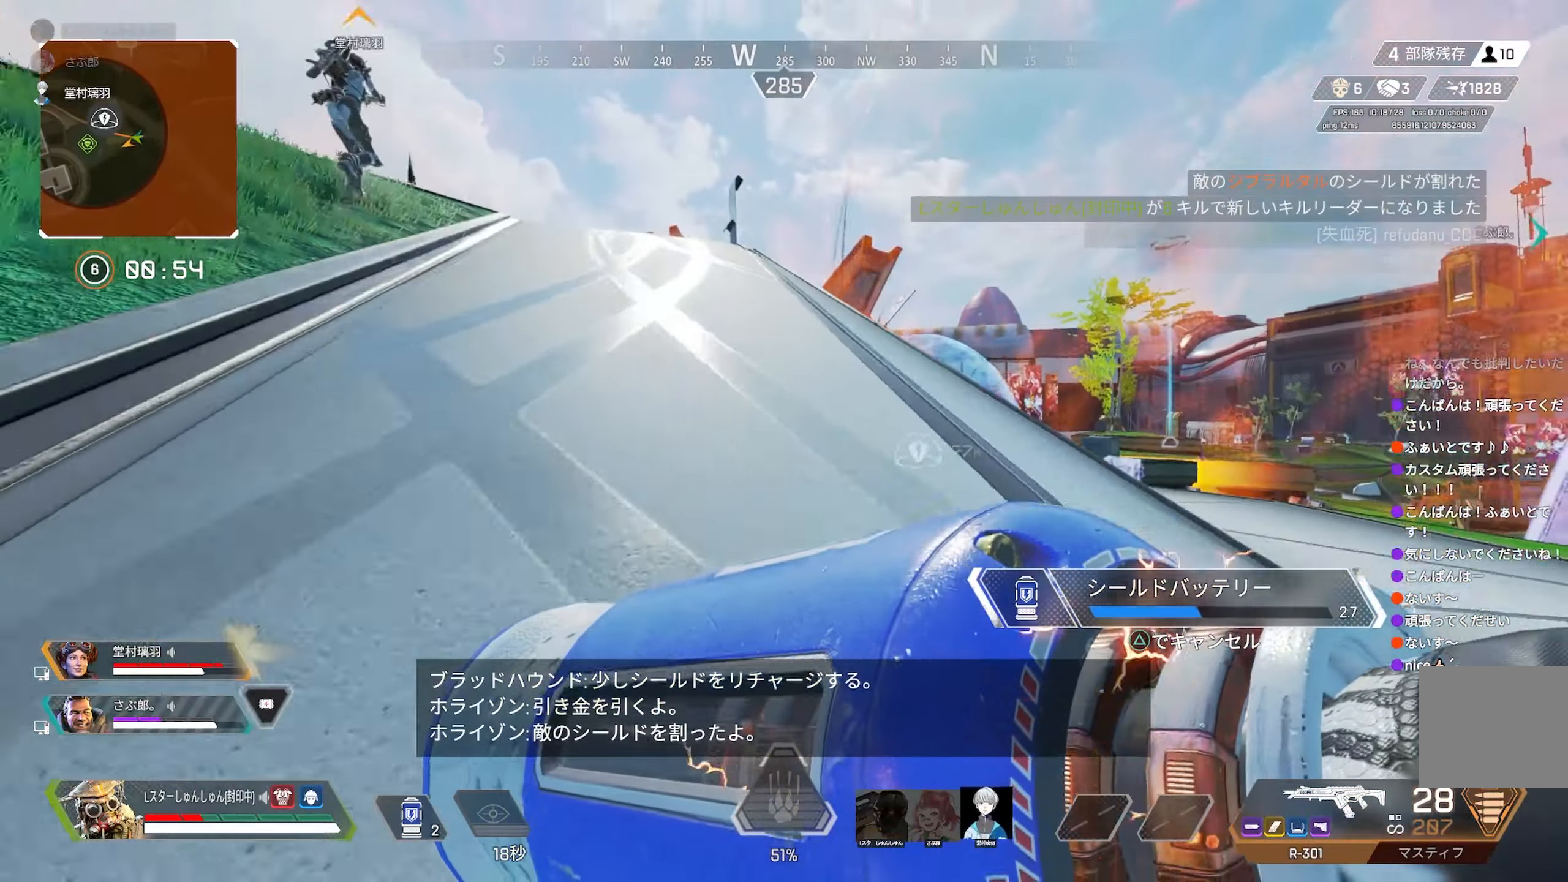
{"dt_ms": 500, "buttons": [], "left_stick": "center", "right_stick": "center", "events": [[50, "R3", "down"], [100, "left_stick", "down-right"], [117, "R3", "up"], [184, "R3", "down"], [267, "left_stick", "center"], [284, "R3", "up"]]}
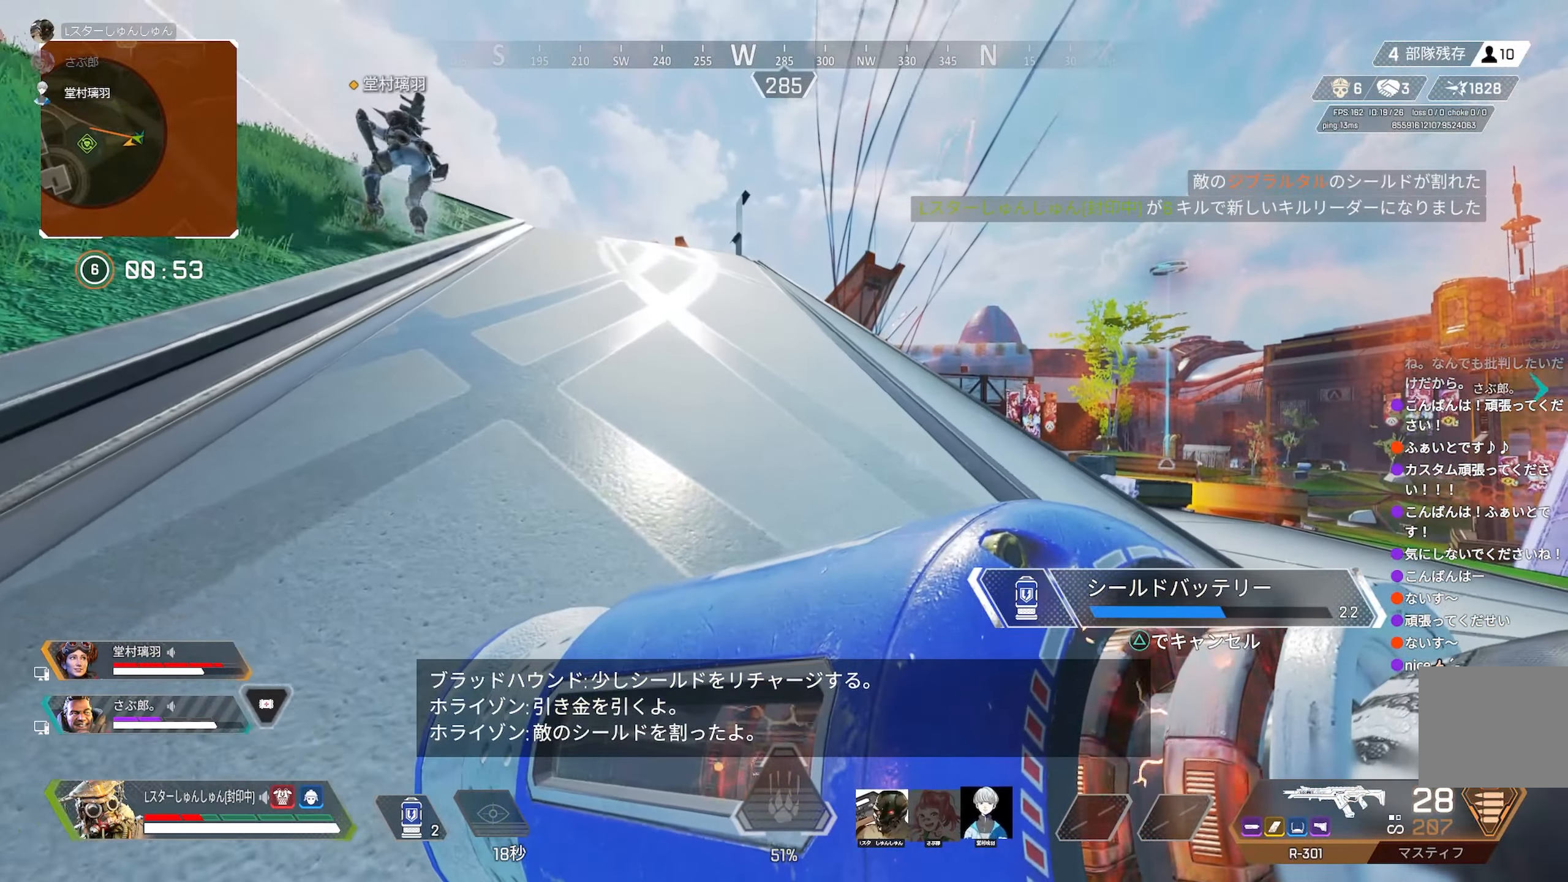
{"dt_ms": 500, "buttons": [], "left_stick": "right", "right_stick": "center", "events": [[217, "left_stick", "up-right"], [484, "left_stick", "right"]]}
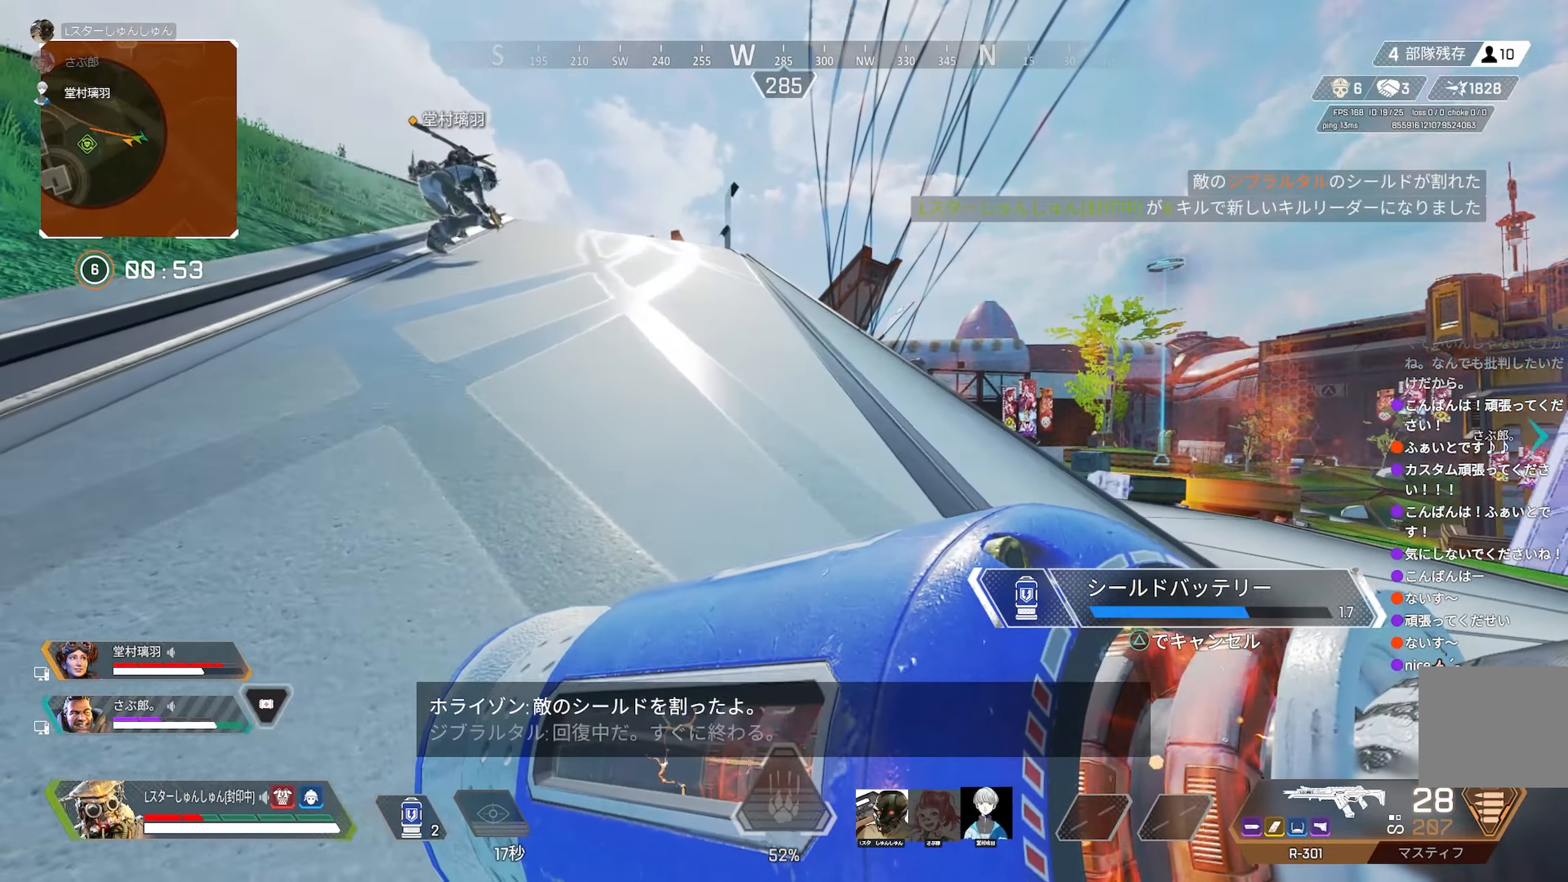
{"dt_ms": 500, "buttons": [], "left_stick": "up-right", "right_stick": "center", "events": [[350, "left_stick", "up-right"]]}
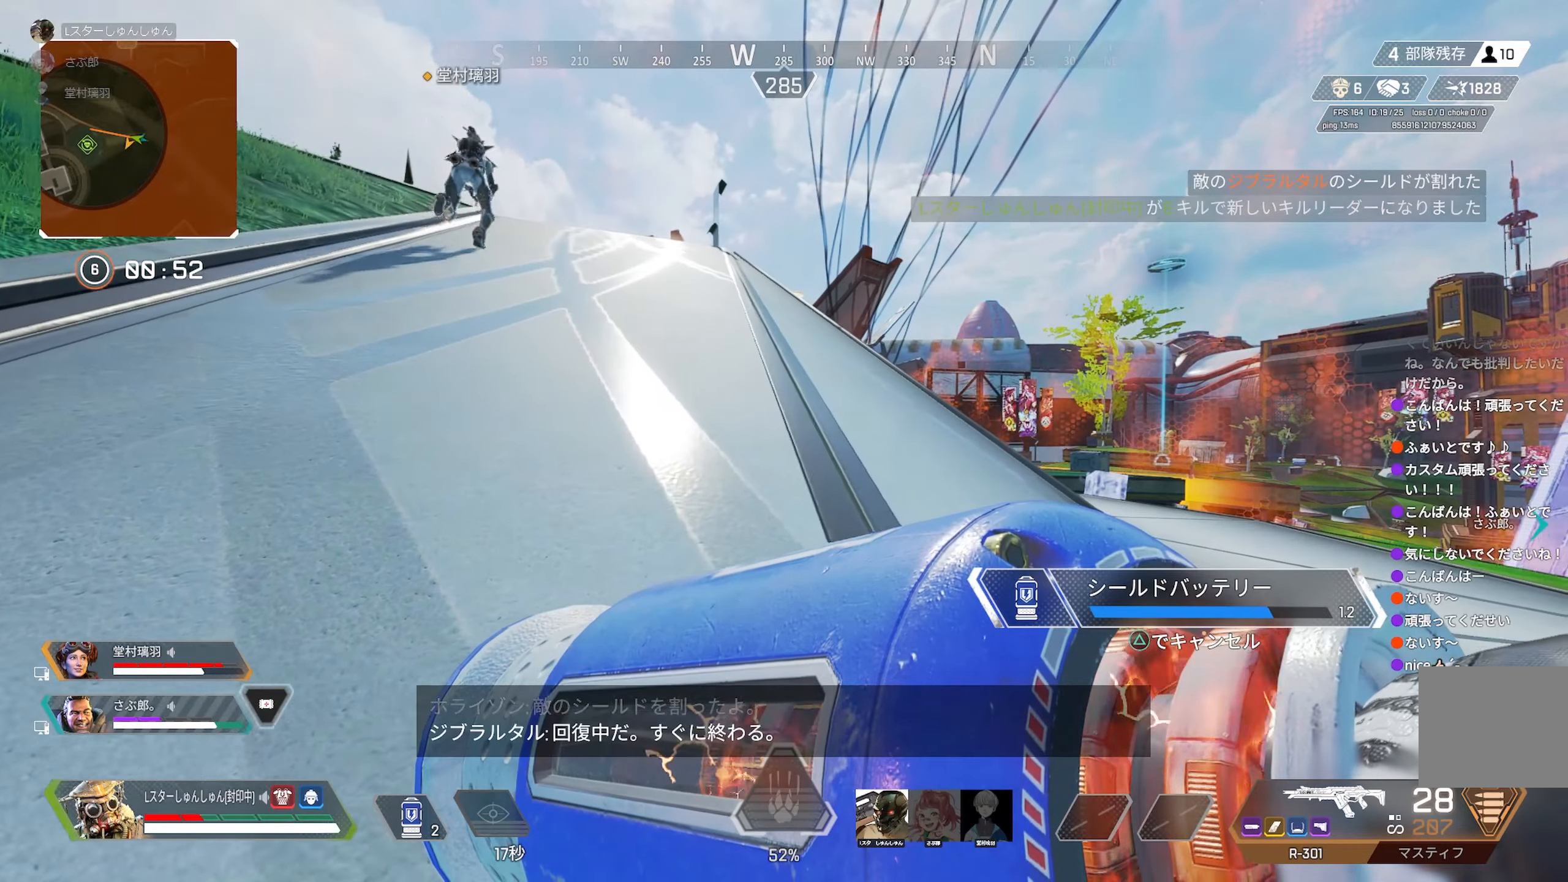
{"dt_ms": 500, "buttons": [], "left_stick": "up-right", "right_stick": "center", "events": []}
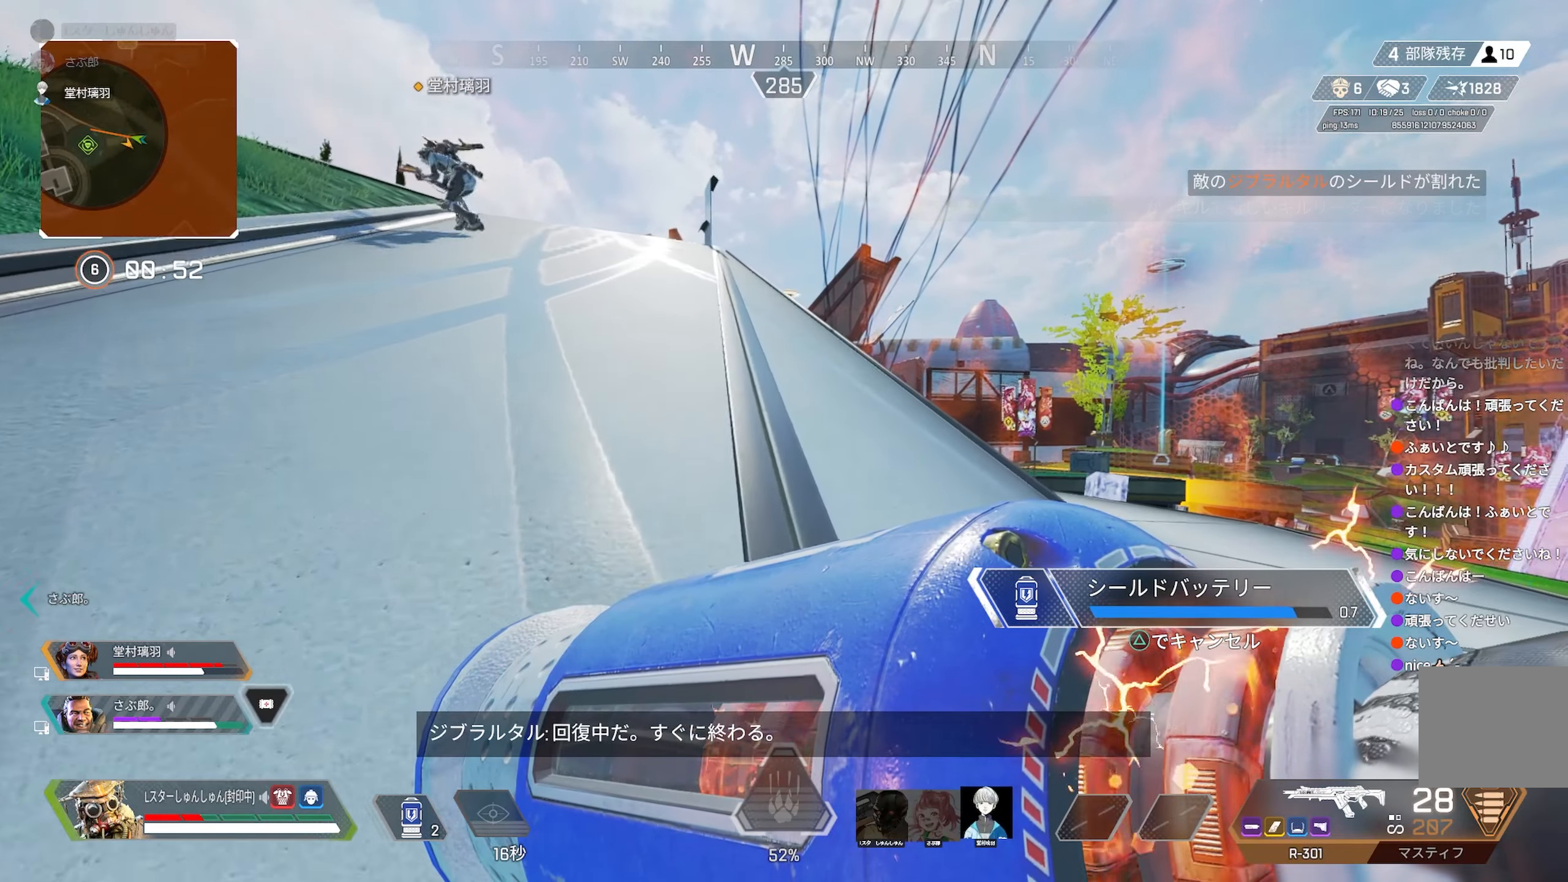
{"dt_ms": 500, "buttons": [], "left_stick": "up-right", "right_stick": "center", "events": [[316, "R3", "down"], [433, "R3", "up"]]}
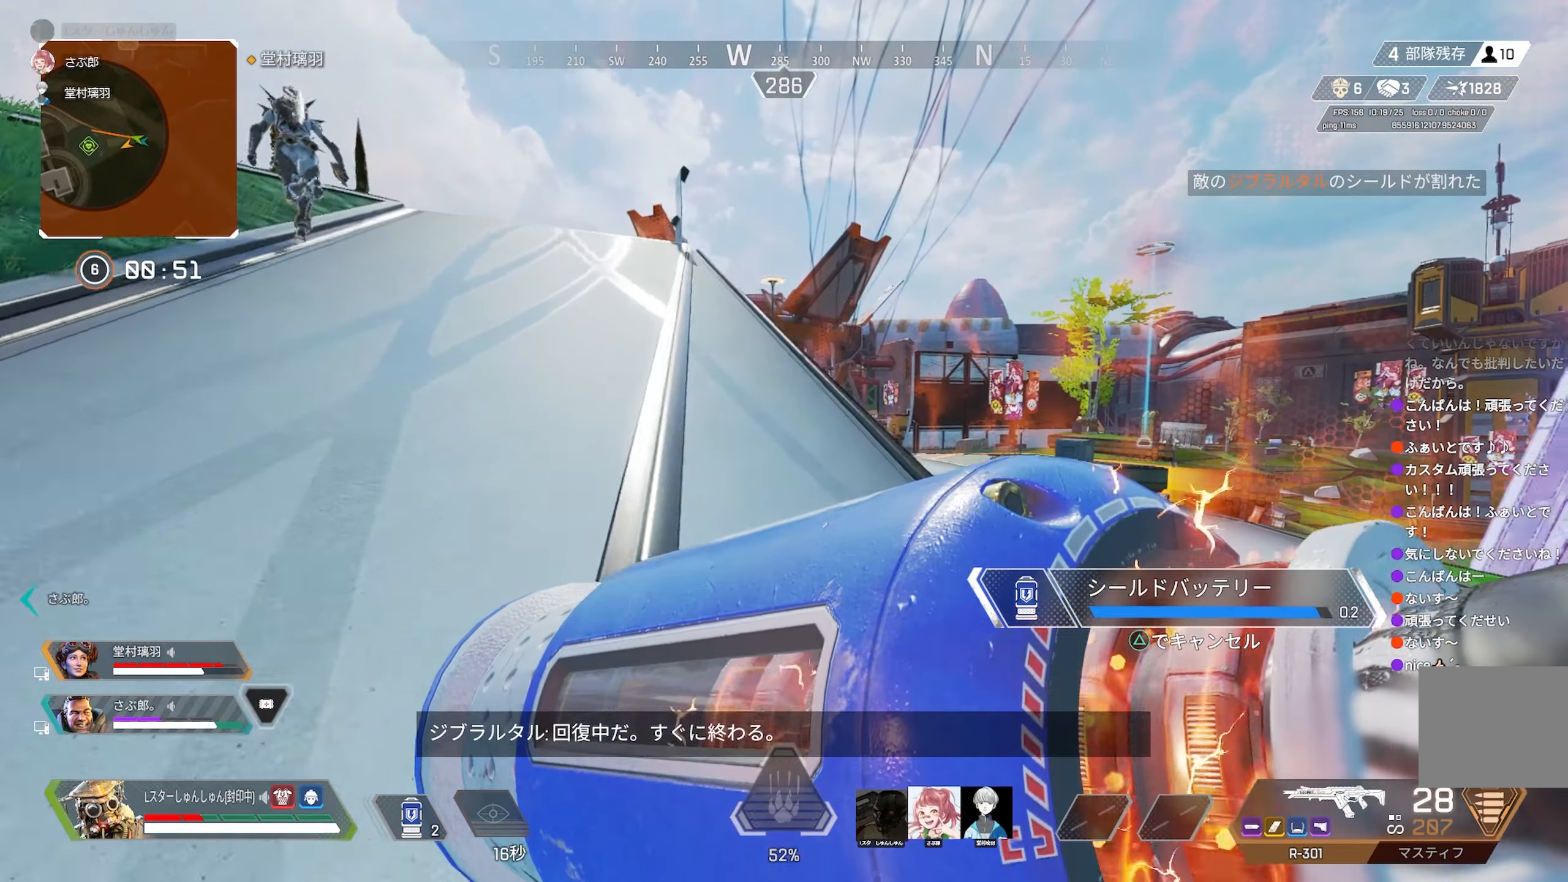
{"dt_ms": 500, "buttons": [], "left_stick": "up", "right_stick": "center", "events": [[433, "left_stick", "up"]]}